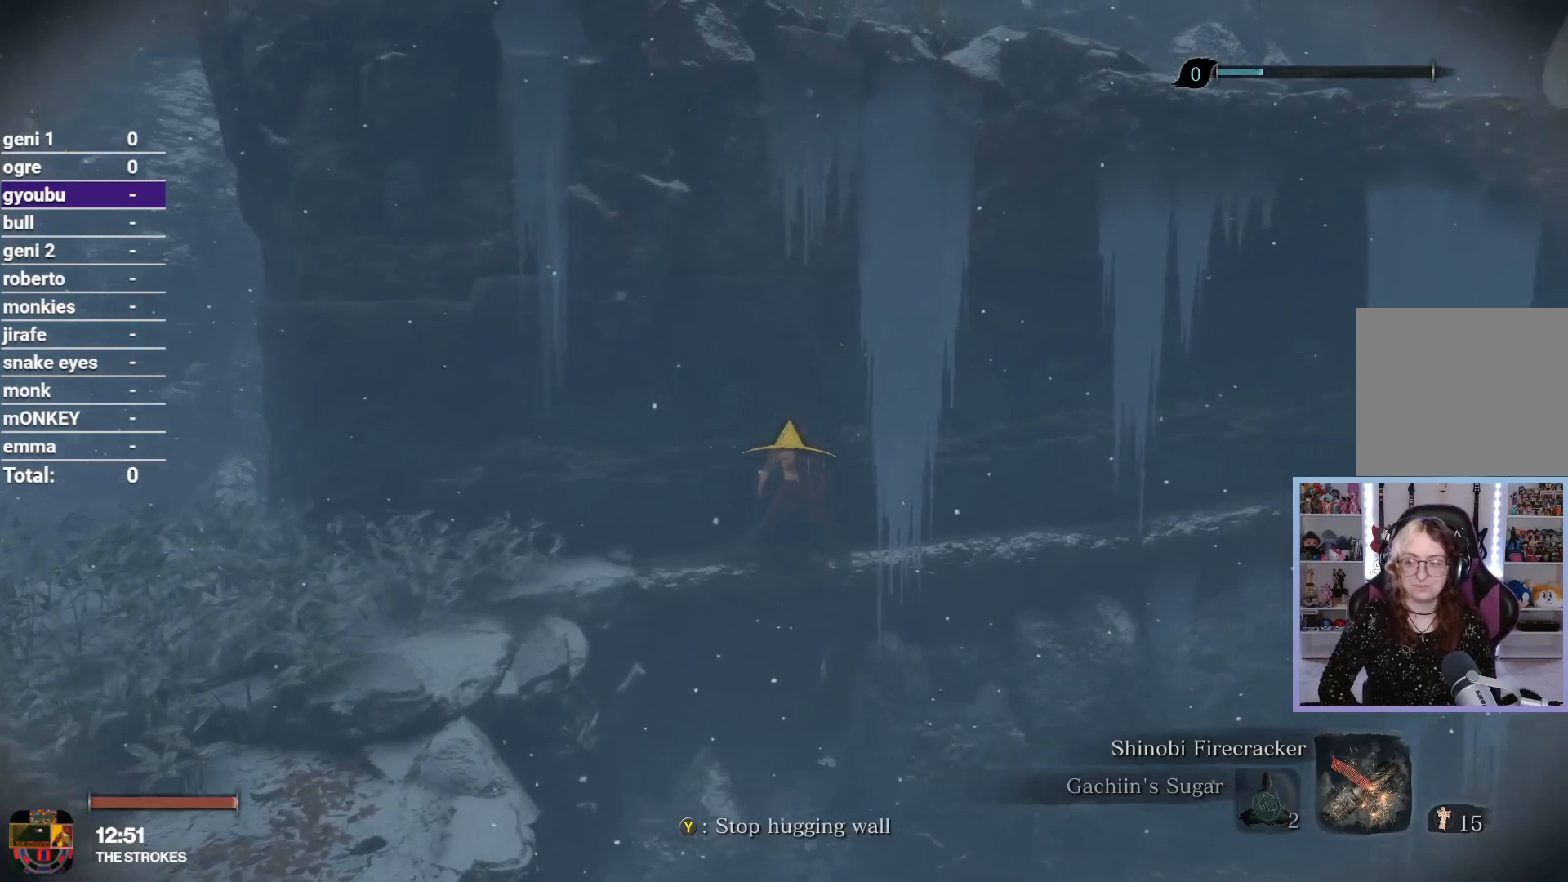
Gameplay with a controller (Xbox layout); each line is a JSON object with the inputs held at the frame after it. "button_events" lists button changes between this image and that frame as [ms after this image, input, new state], when the widget could be followed in between (sticks are given only as held states).
{"buttons": [], "left_stick": "up-right", "right_stick": "center", "button_events": []}
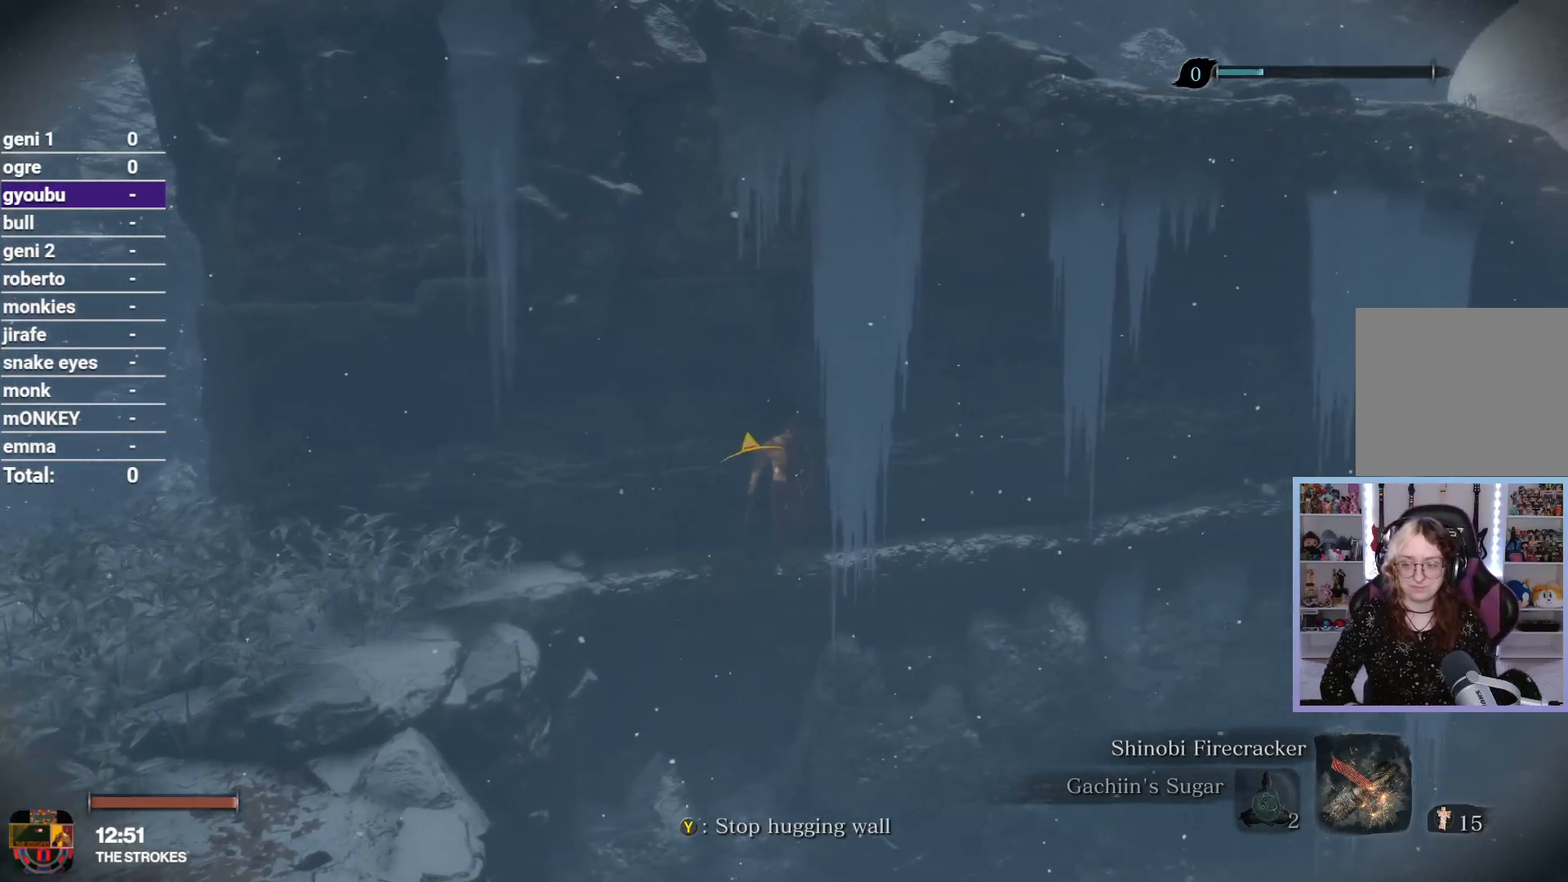
{"buttons": [], "left_stick": "up-right", "right_stick": "center", "button_events": []}
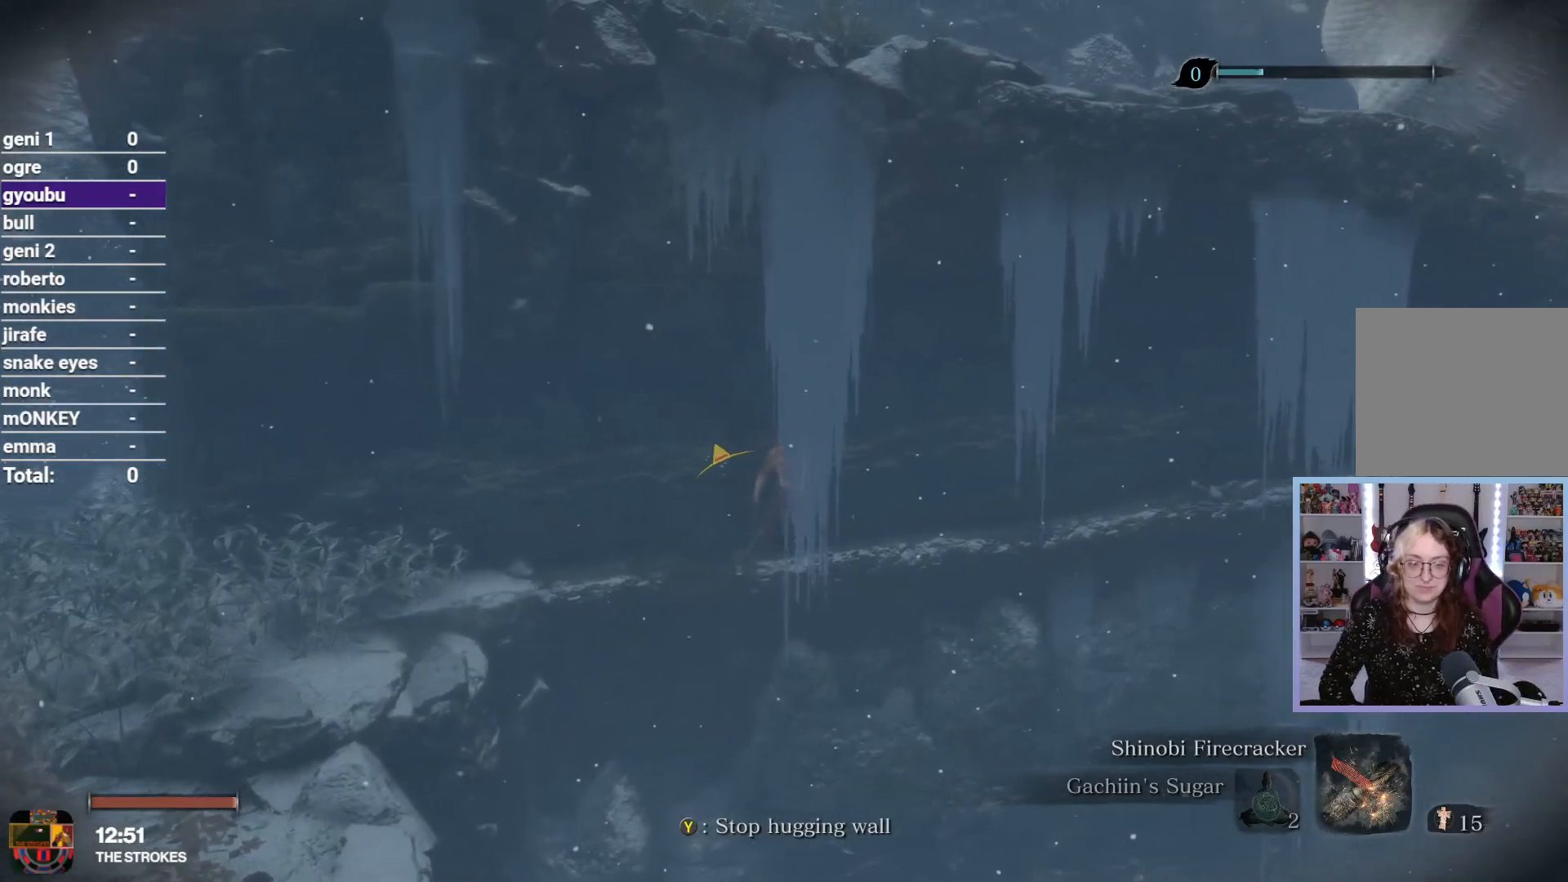
{"buttons": [], "left_stick": "up-right", "right_stick": "center", "button_events": []}
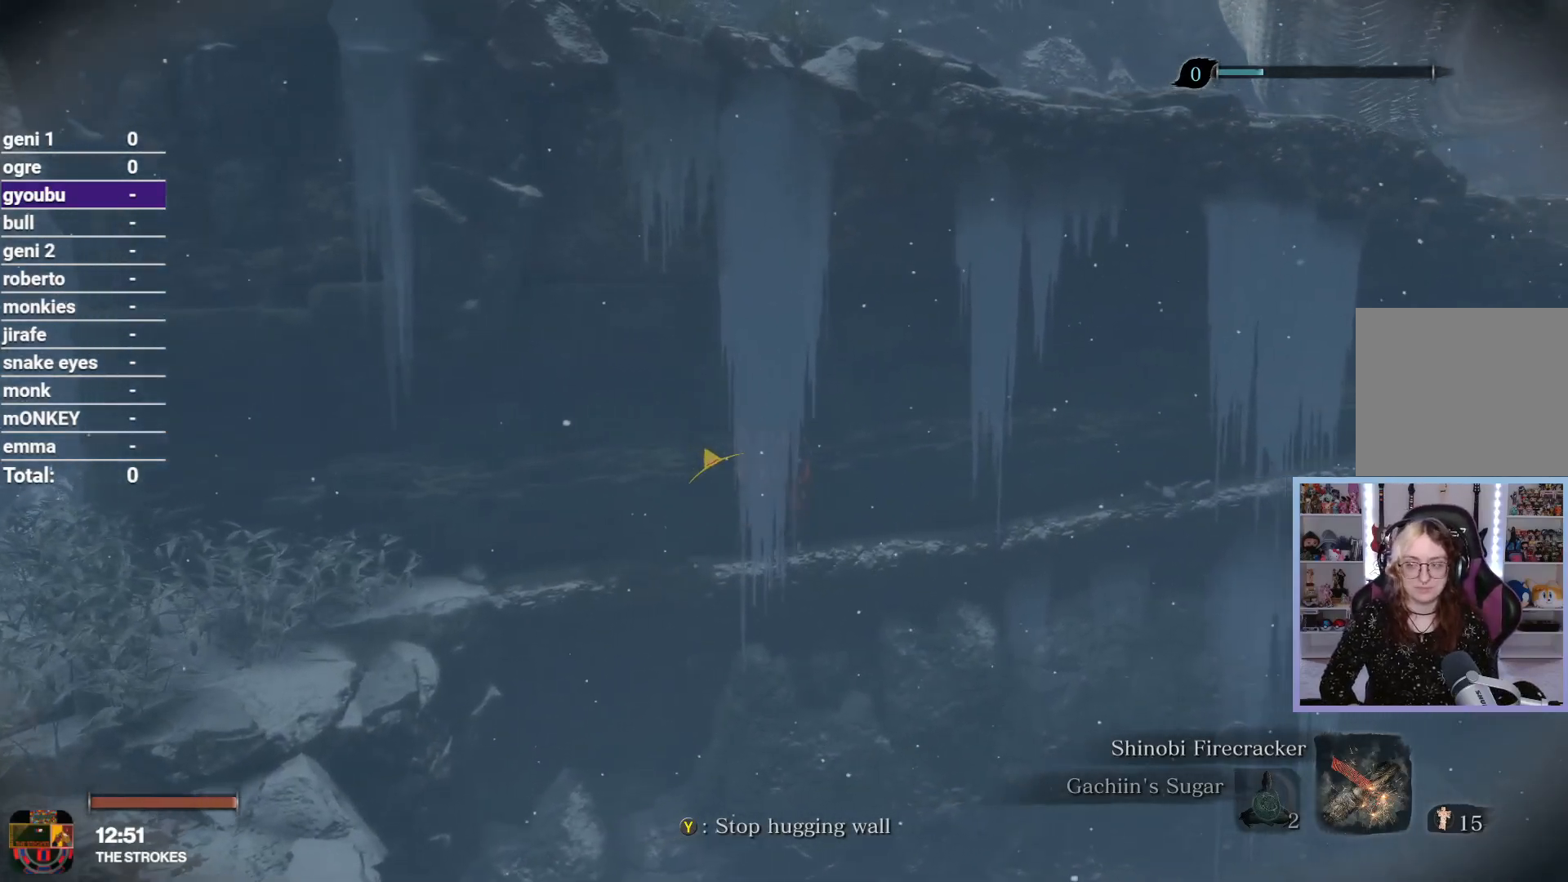
{"buttons": [], "left_stick": "up-right", "right_stick": "center", "button_events": []}
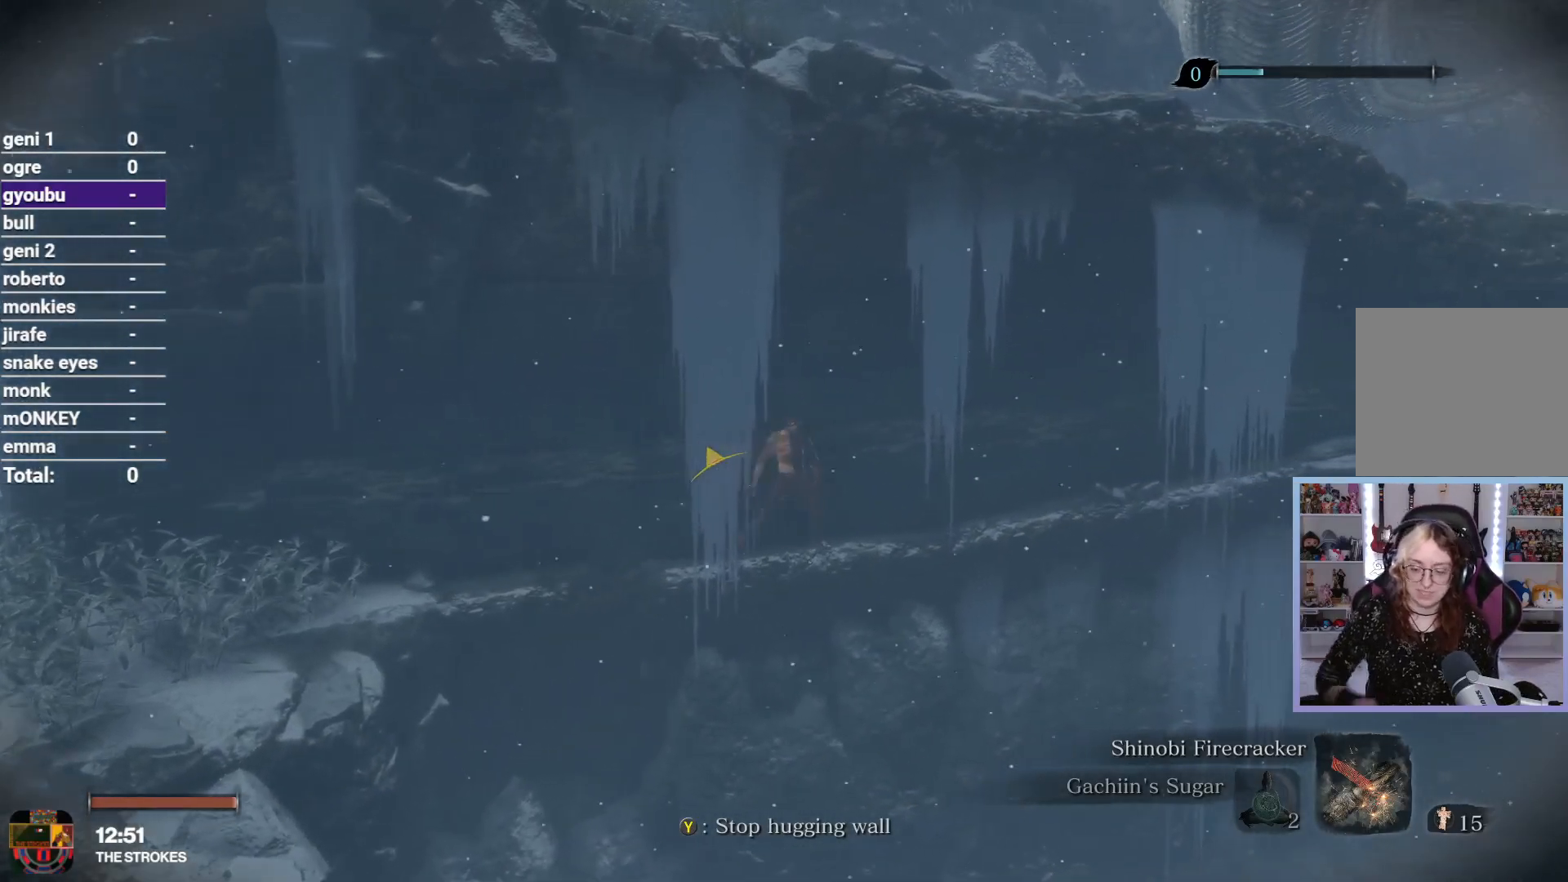
{"buttons": [], "left_stick": "up-right", "right_stick": "center", "button_events": []}
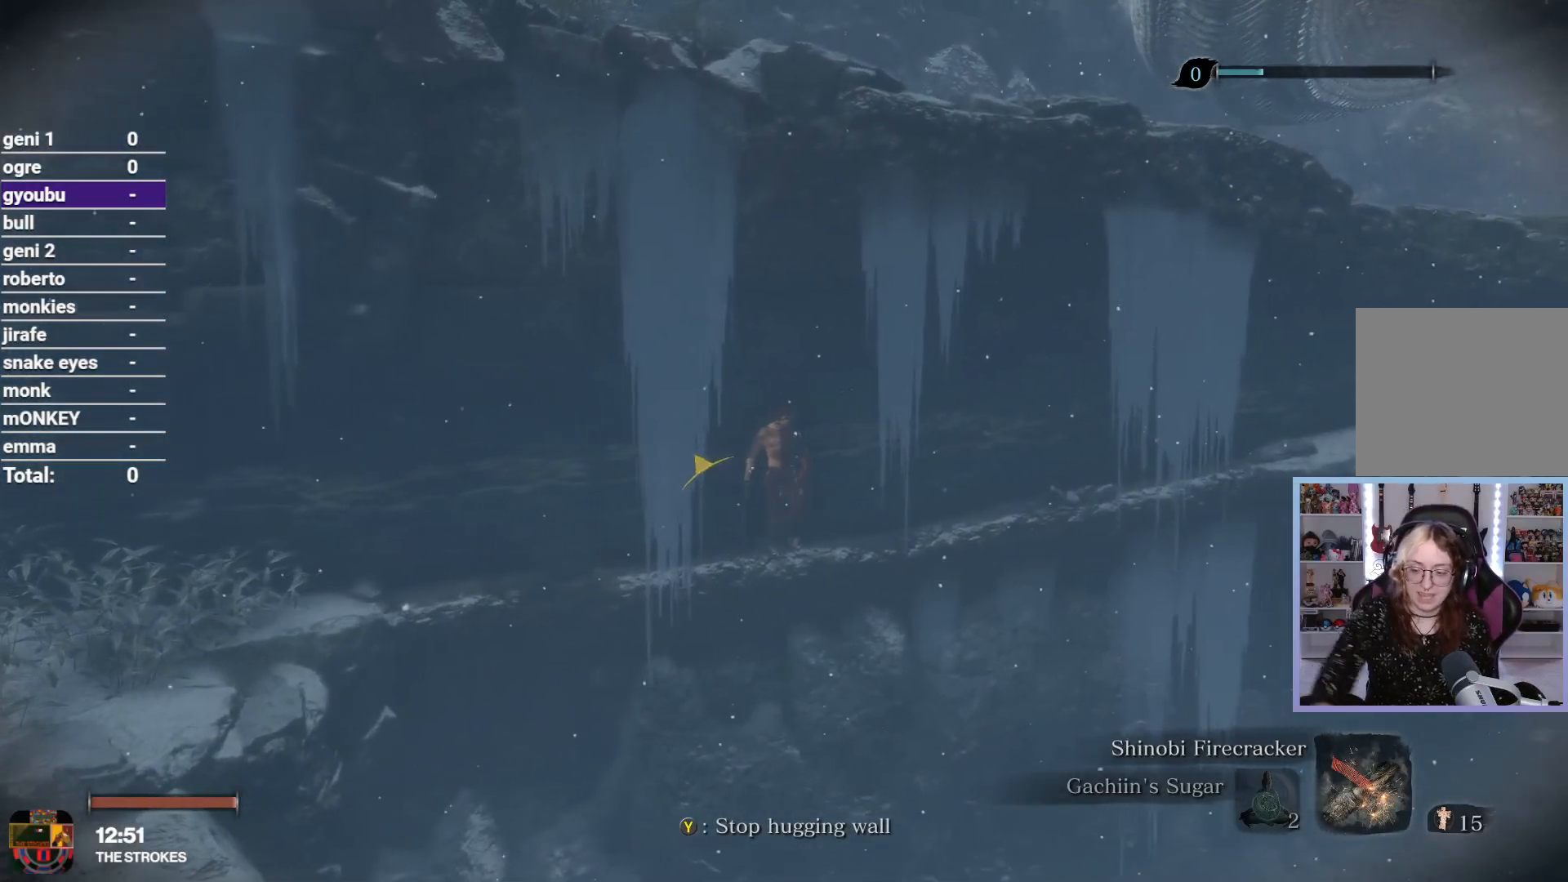
{"buttons": [], "left_stick": "up-right", "right_stick": "center", "button_events": []}
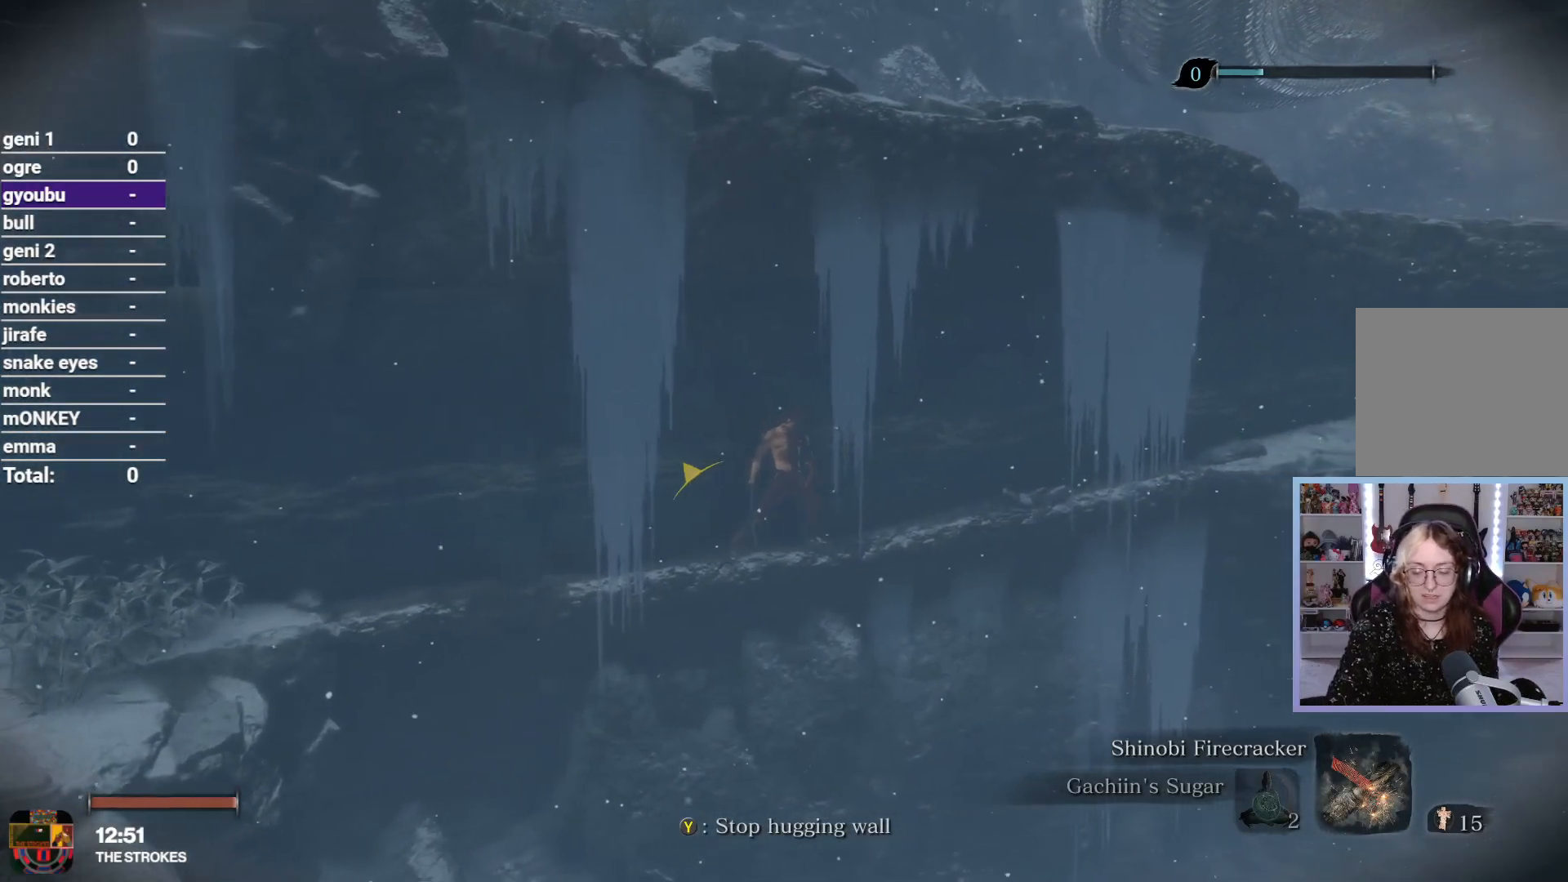
{"buttons": [], "left_stick": "up-right", "right_stick": "center", "button_events": []}
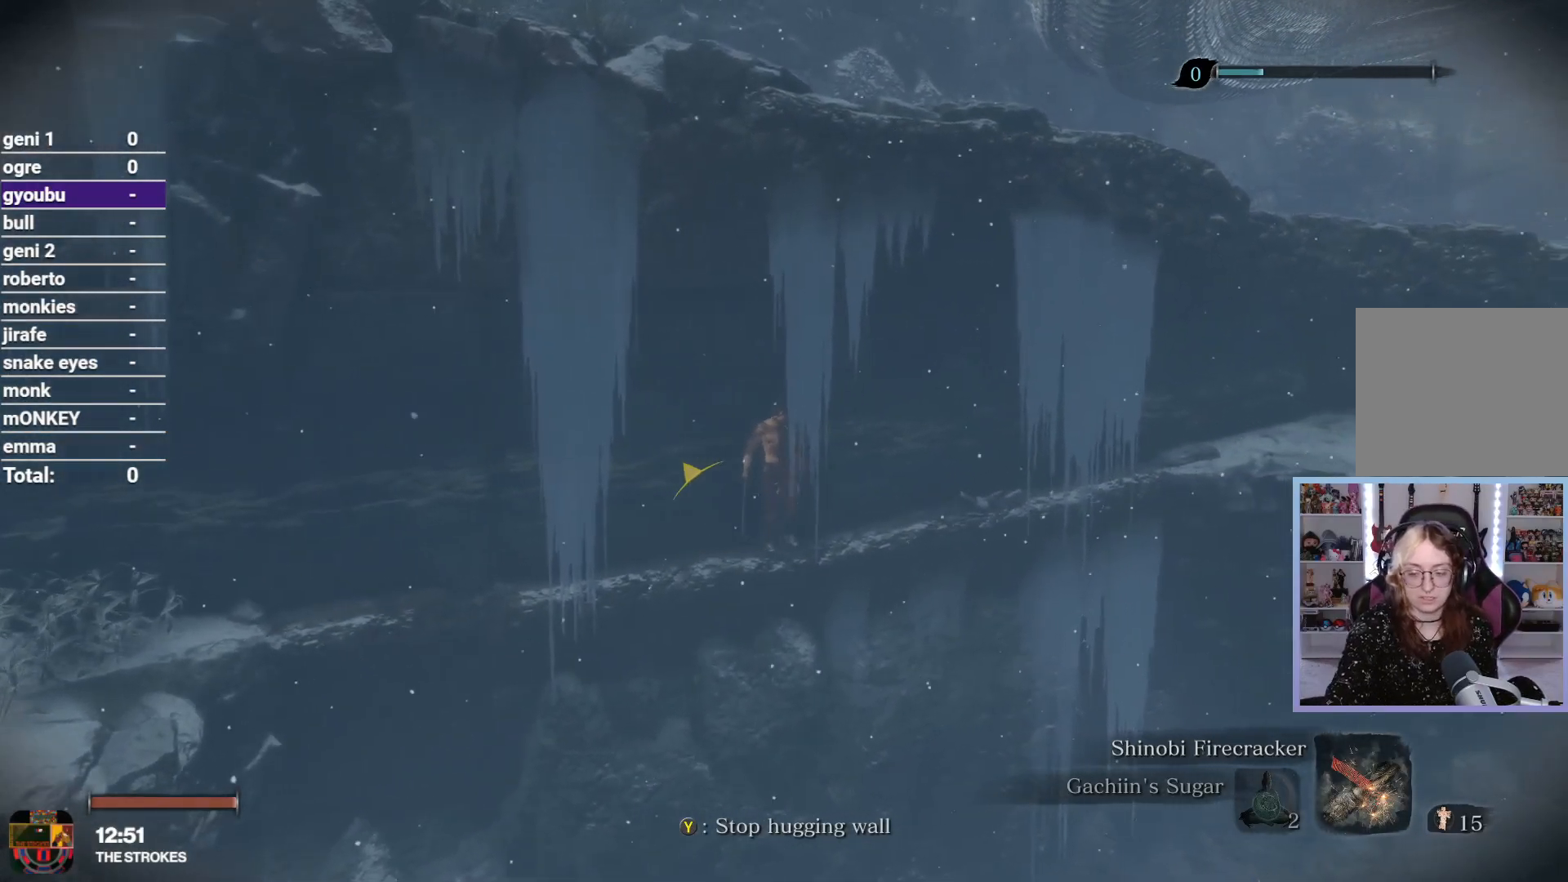
{"buttons": [], "left_stick": "up-right", "right_stick": "center", "button_events": []}
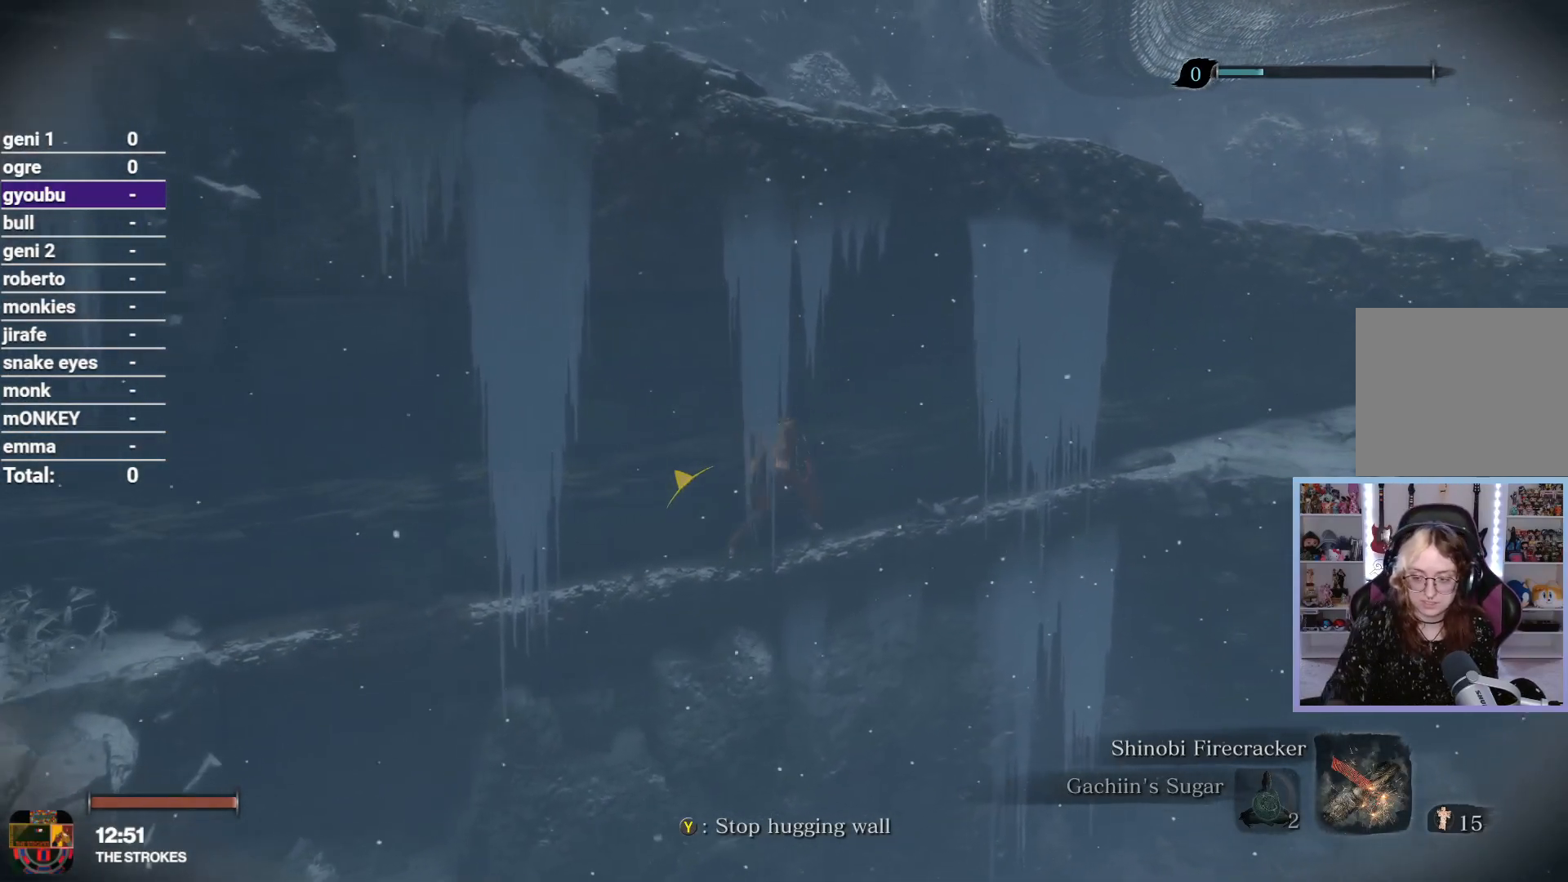
{"buttons": [], "left_stick": "up-right", "right_stick": "center", "button_events": []}
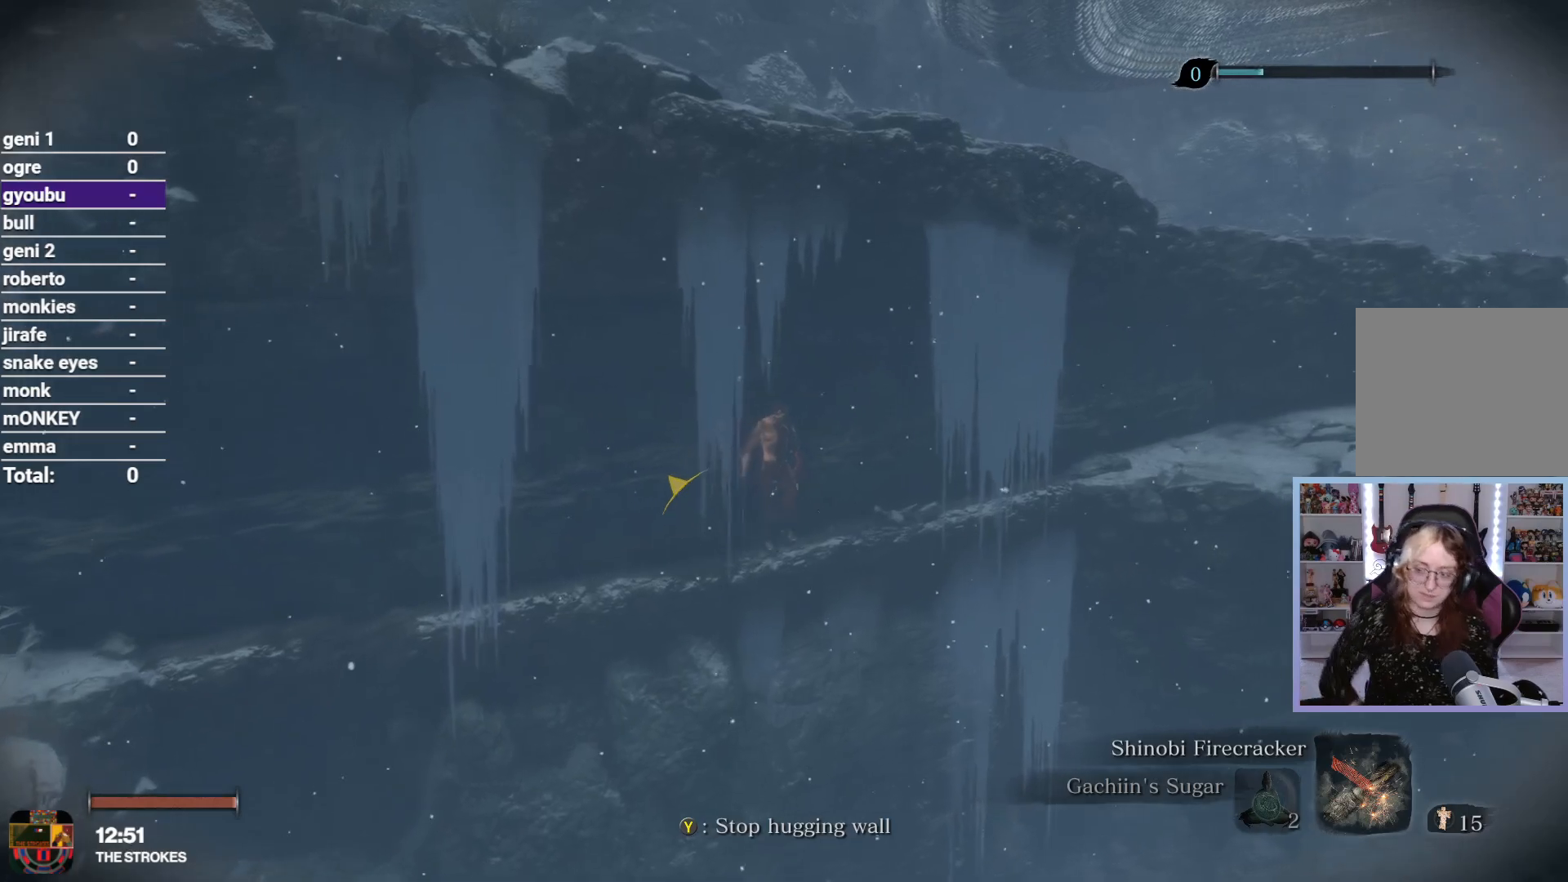
{"buttons": [], "left_stick": "up-right", "right_stick": "center", "button_events": []}
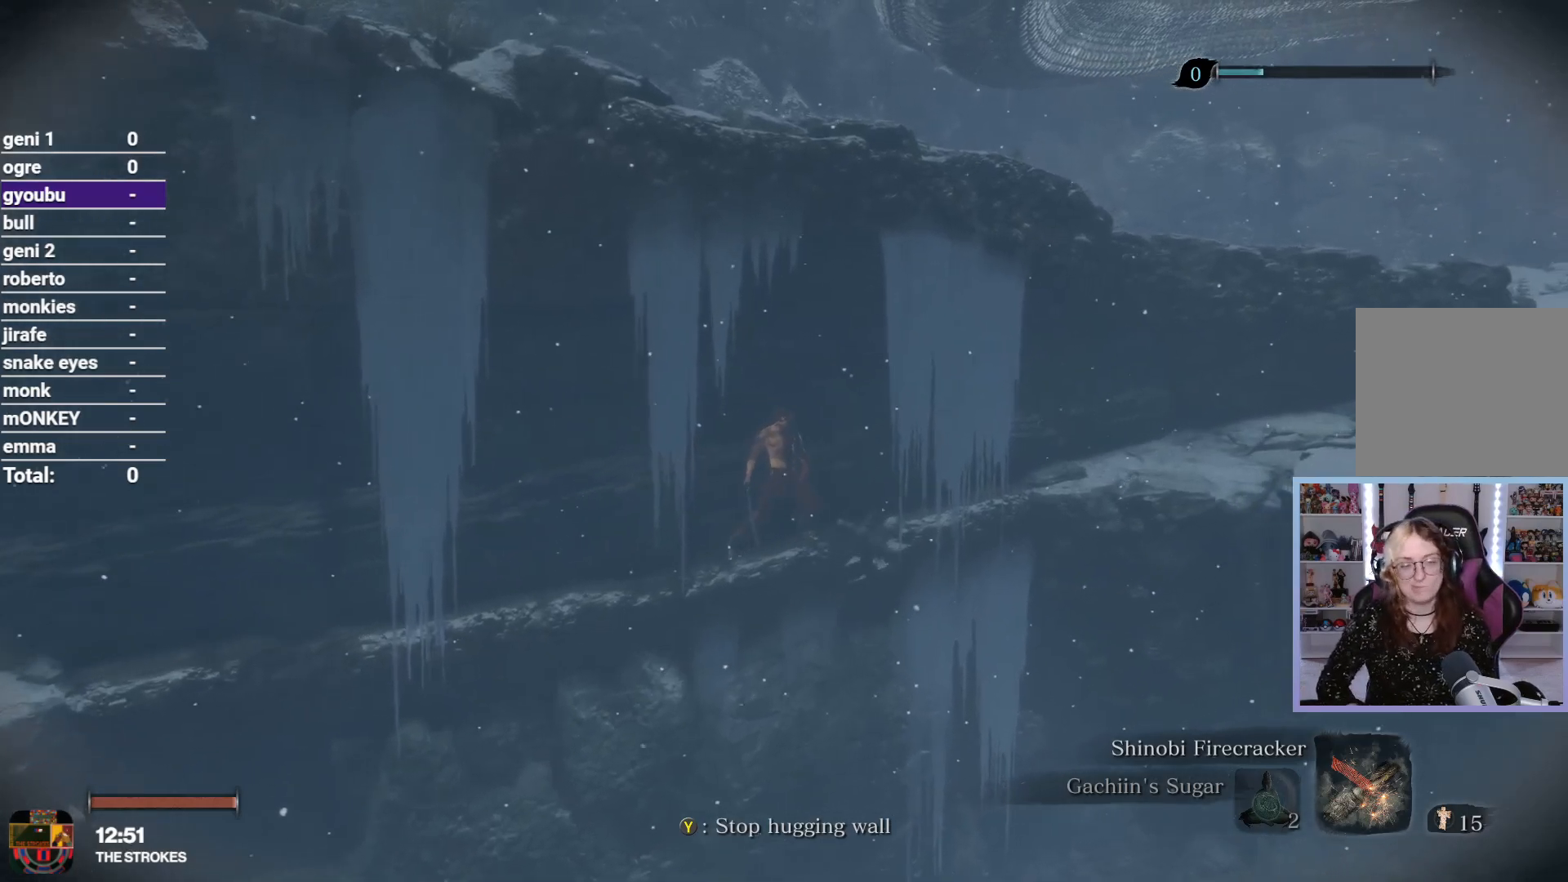
{"buttons": [], "left_stick": "up-right", "right_stick": "center", "button_events": []}
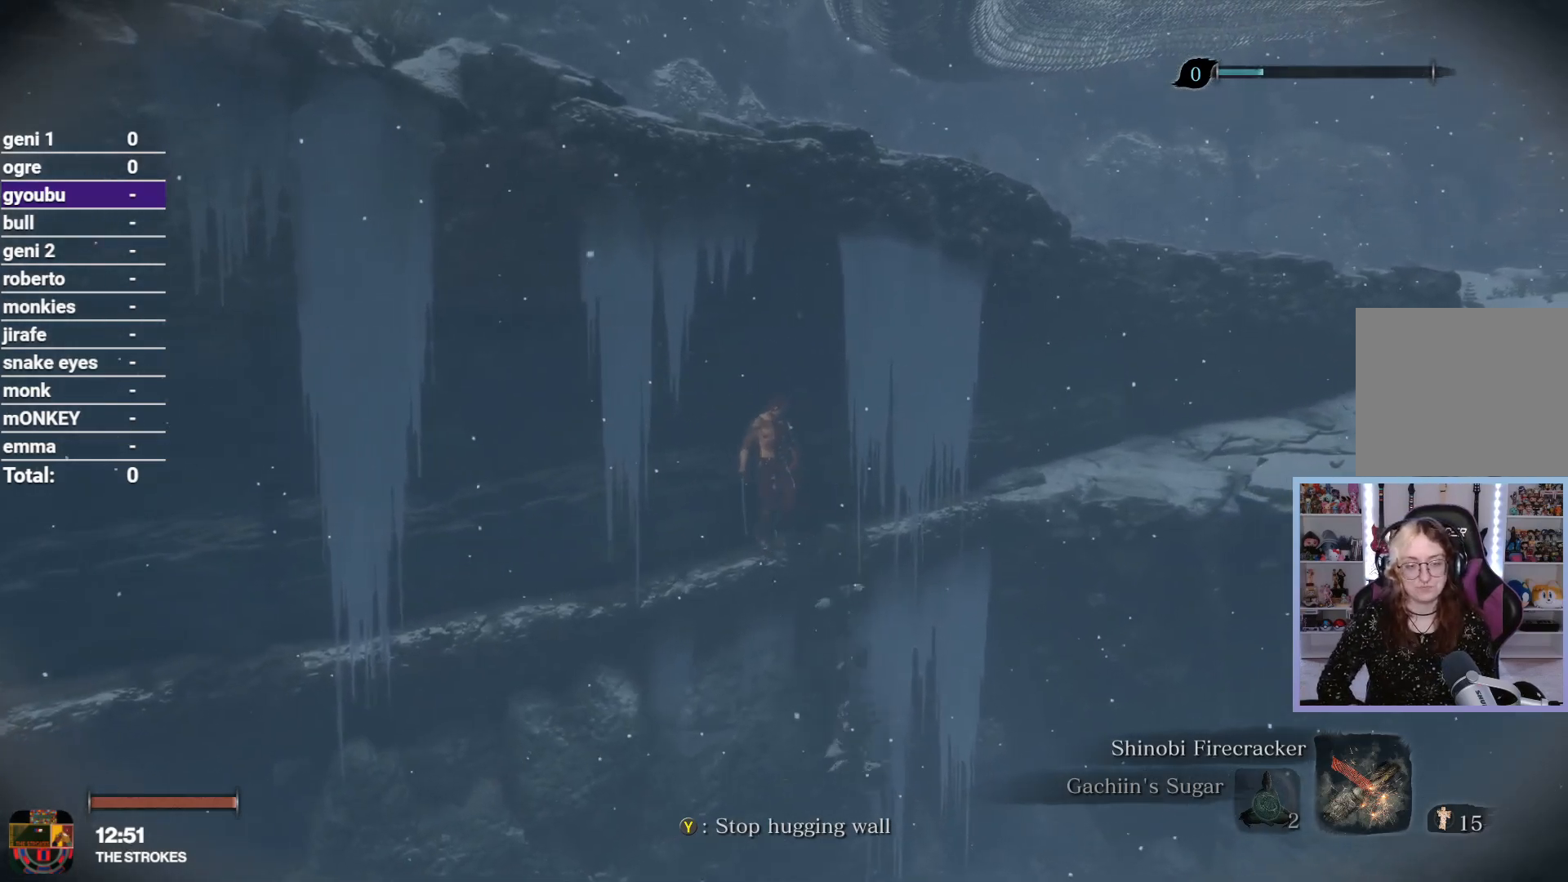
{"buttons": [], "left_stick": "up-right", "right_stick": "up-left", "button_events": []}
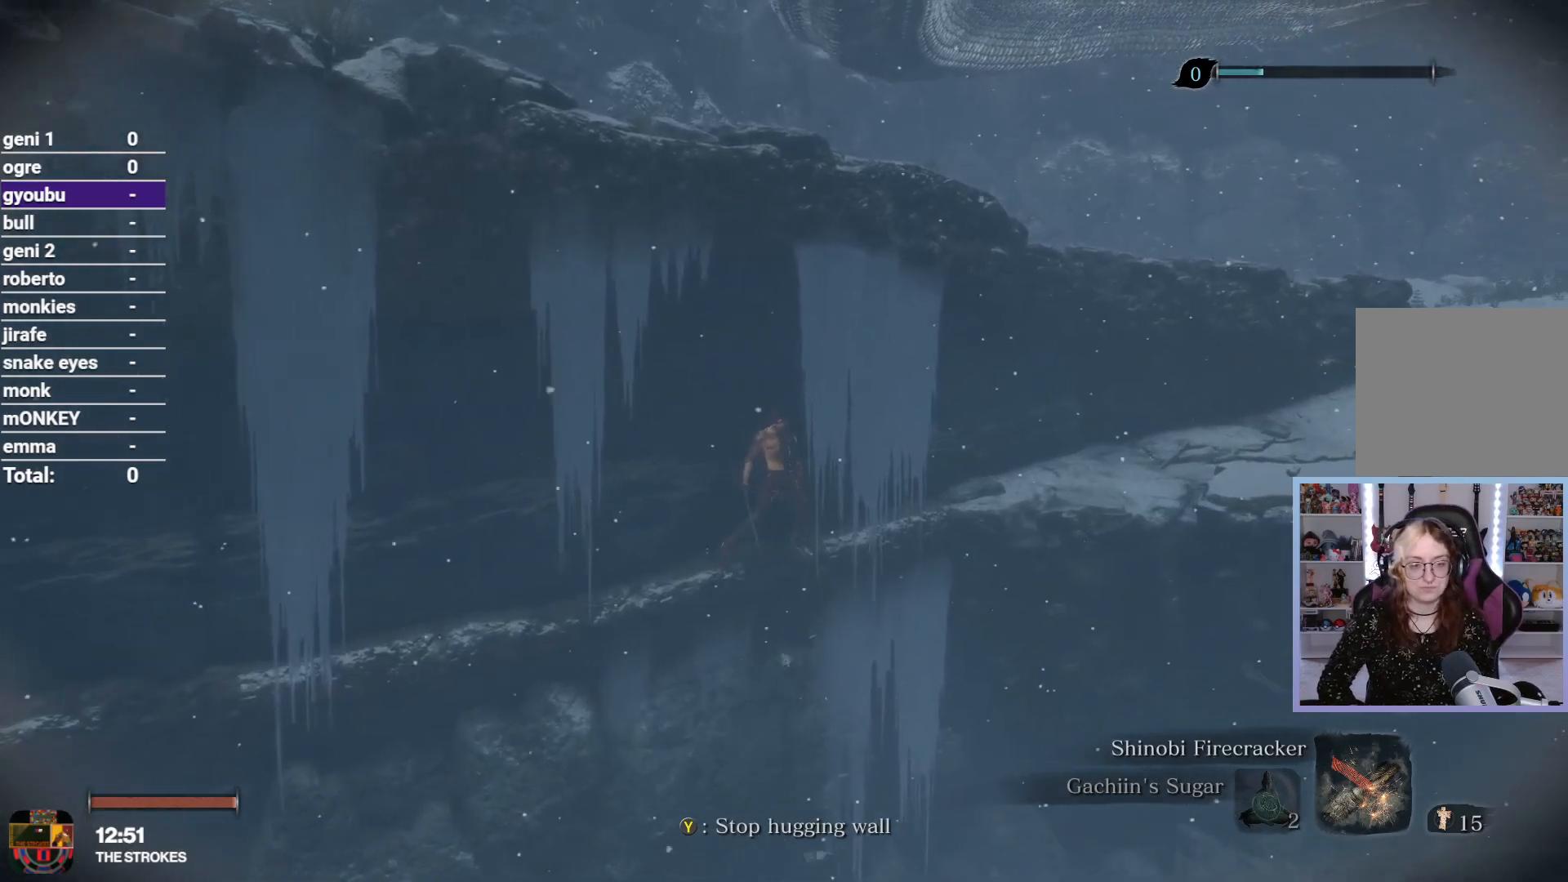
{"buttons": [], "left_stick": "up-right", "right_stick": "up-left", "button_events": []}
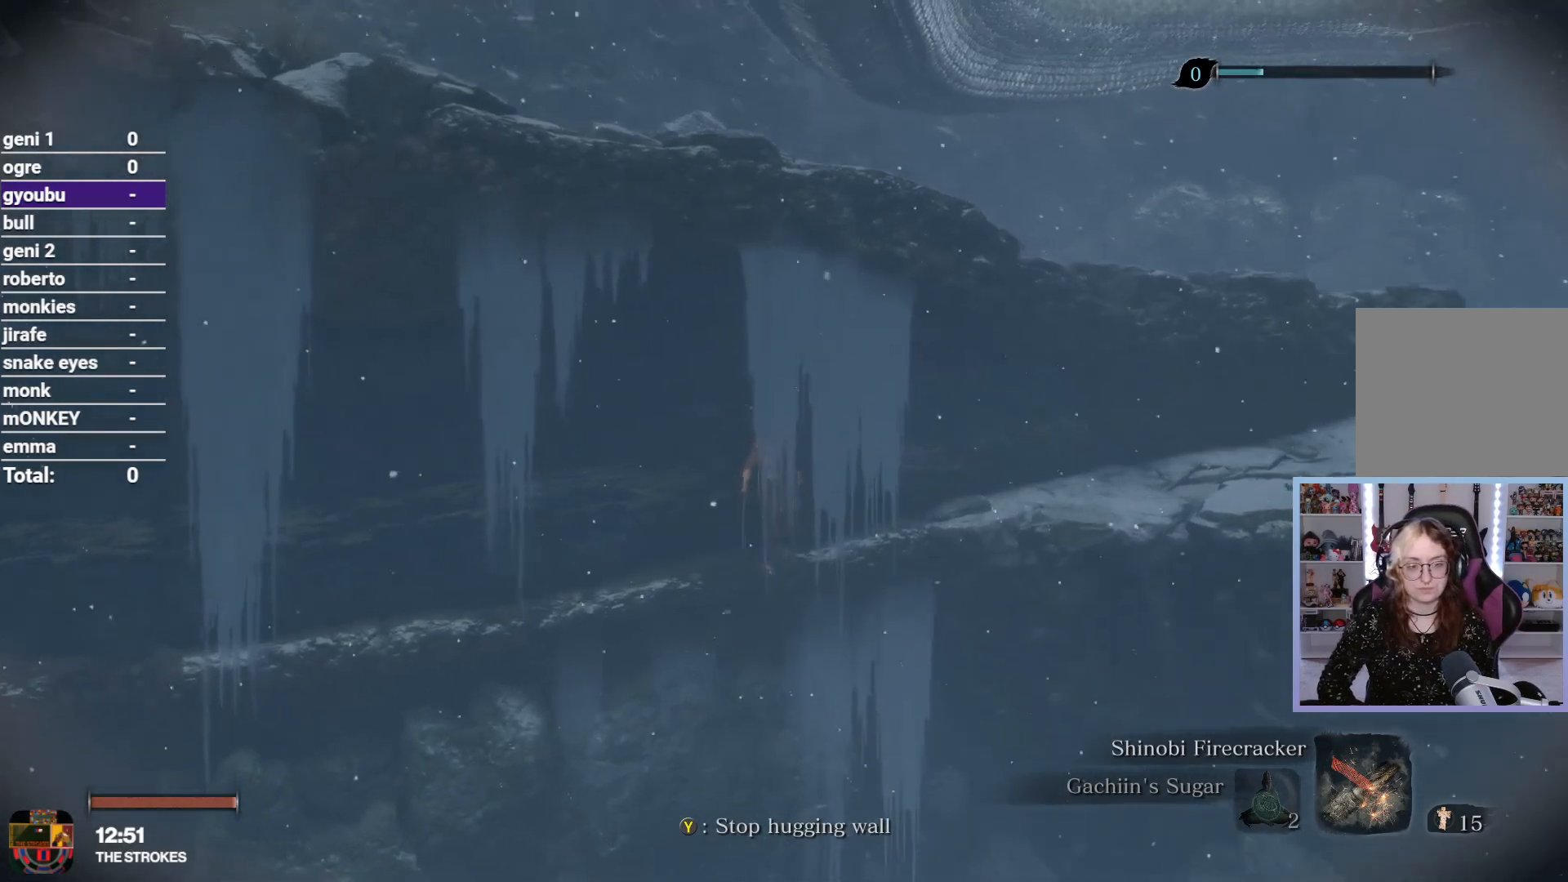
{"buttons": [], "left_stick": "up-right", "right_stick": "up-left", "button_events": []}
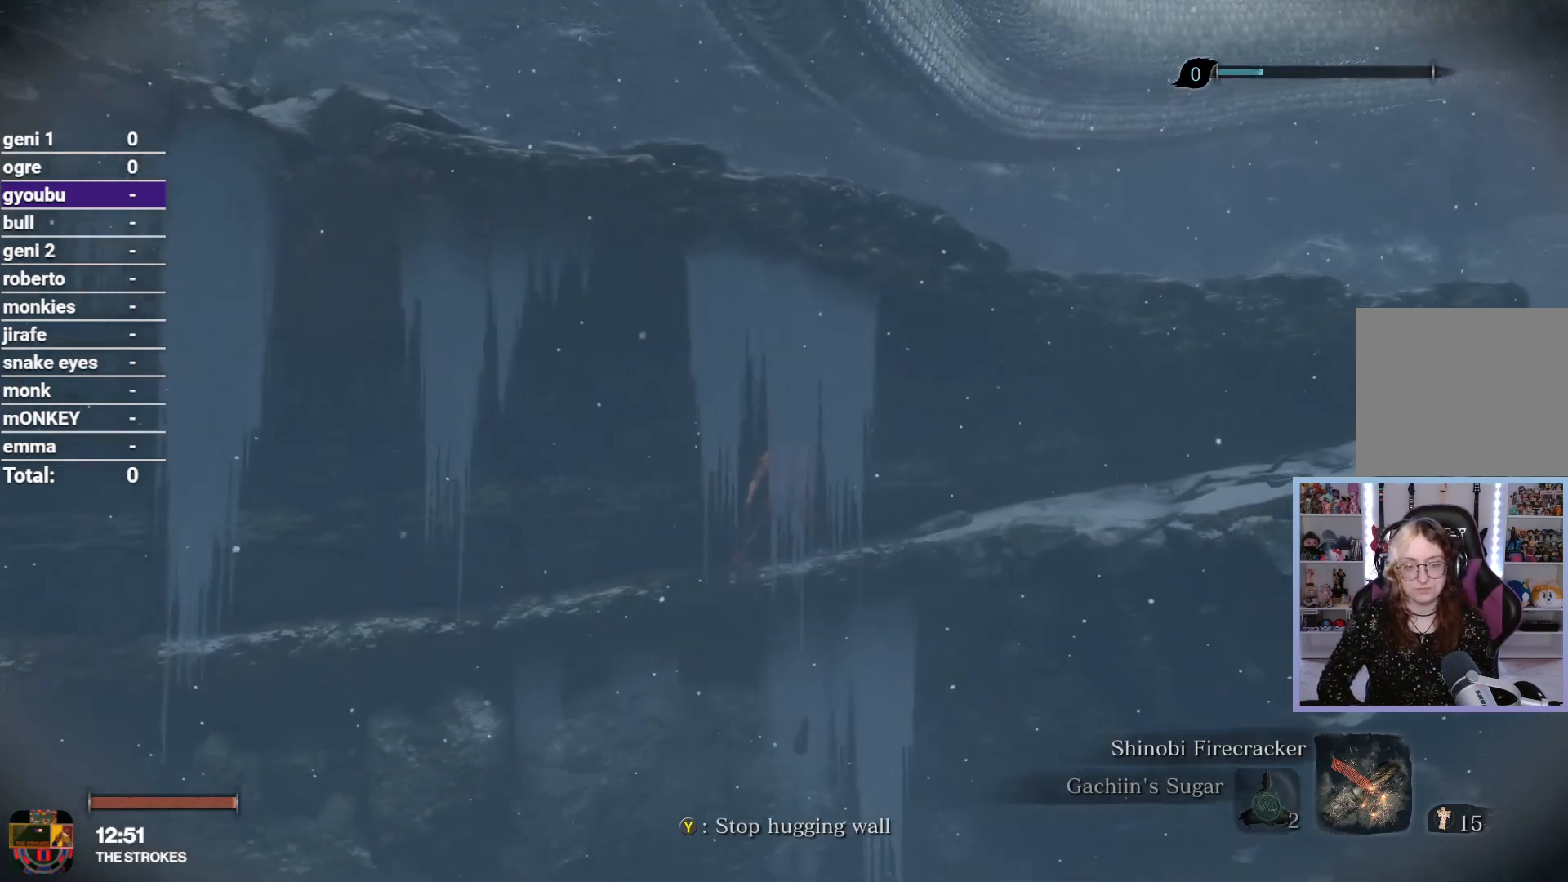
{"buttons": [], "left_stick": "up-right", "right_stick": "center", "button_events": []}
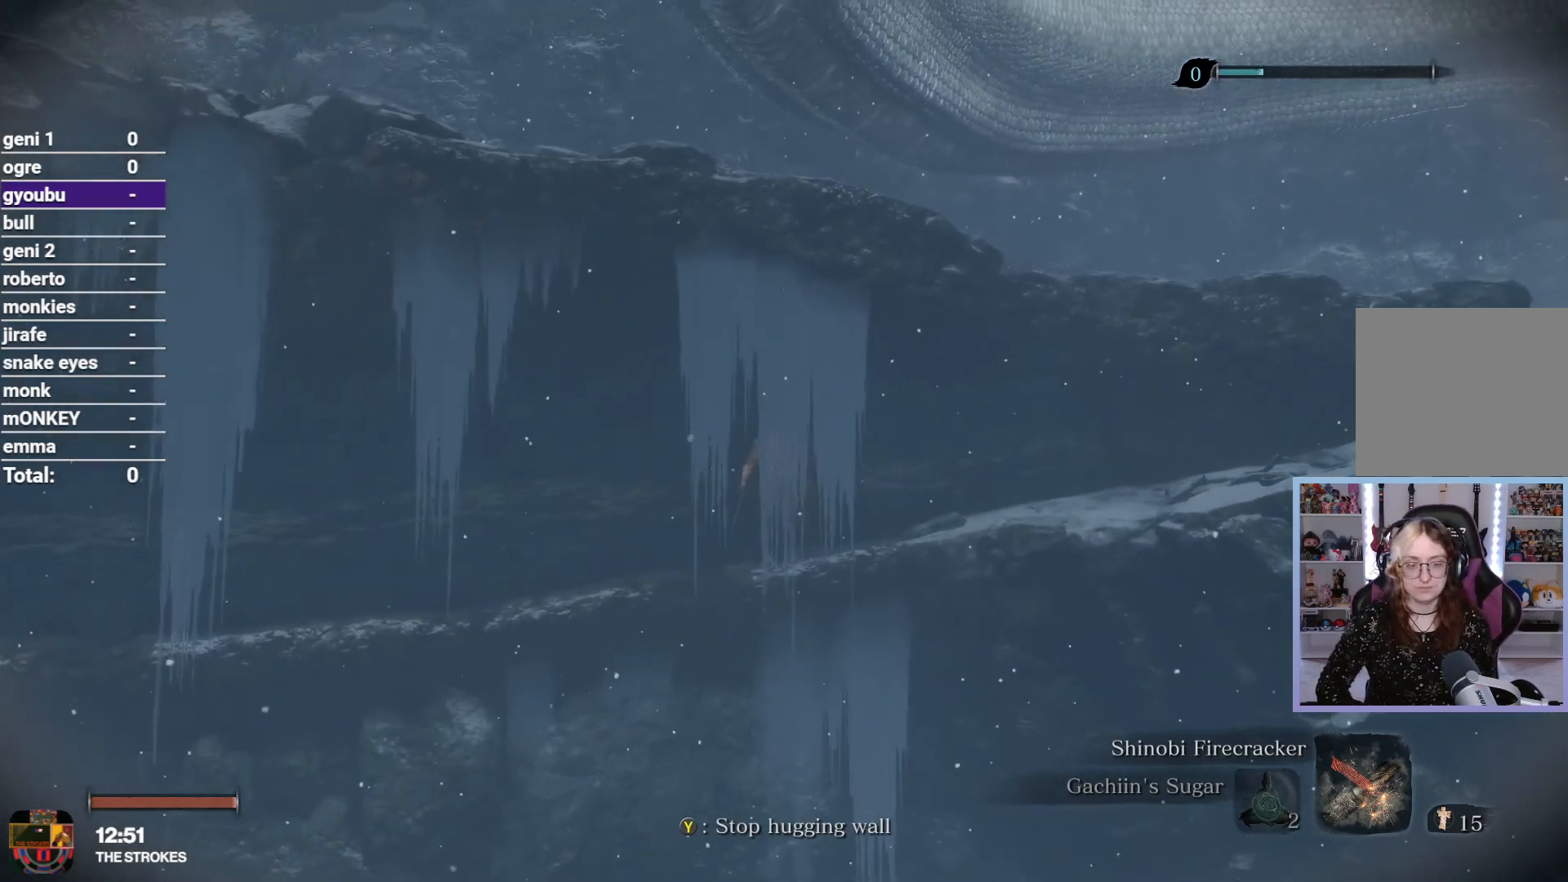
{"buttons": [], "left_stick": "up-right", "right_stick": "center", "button_events": []}
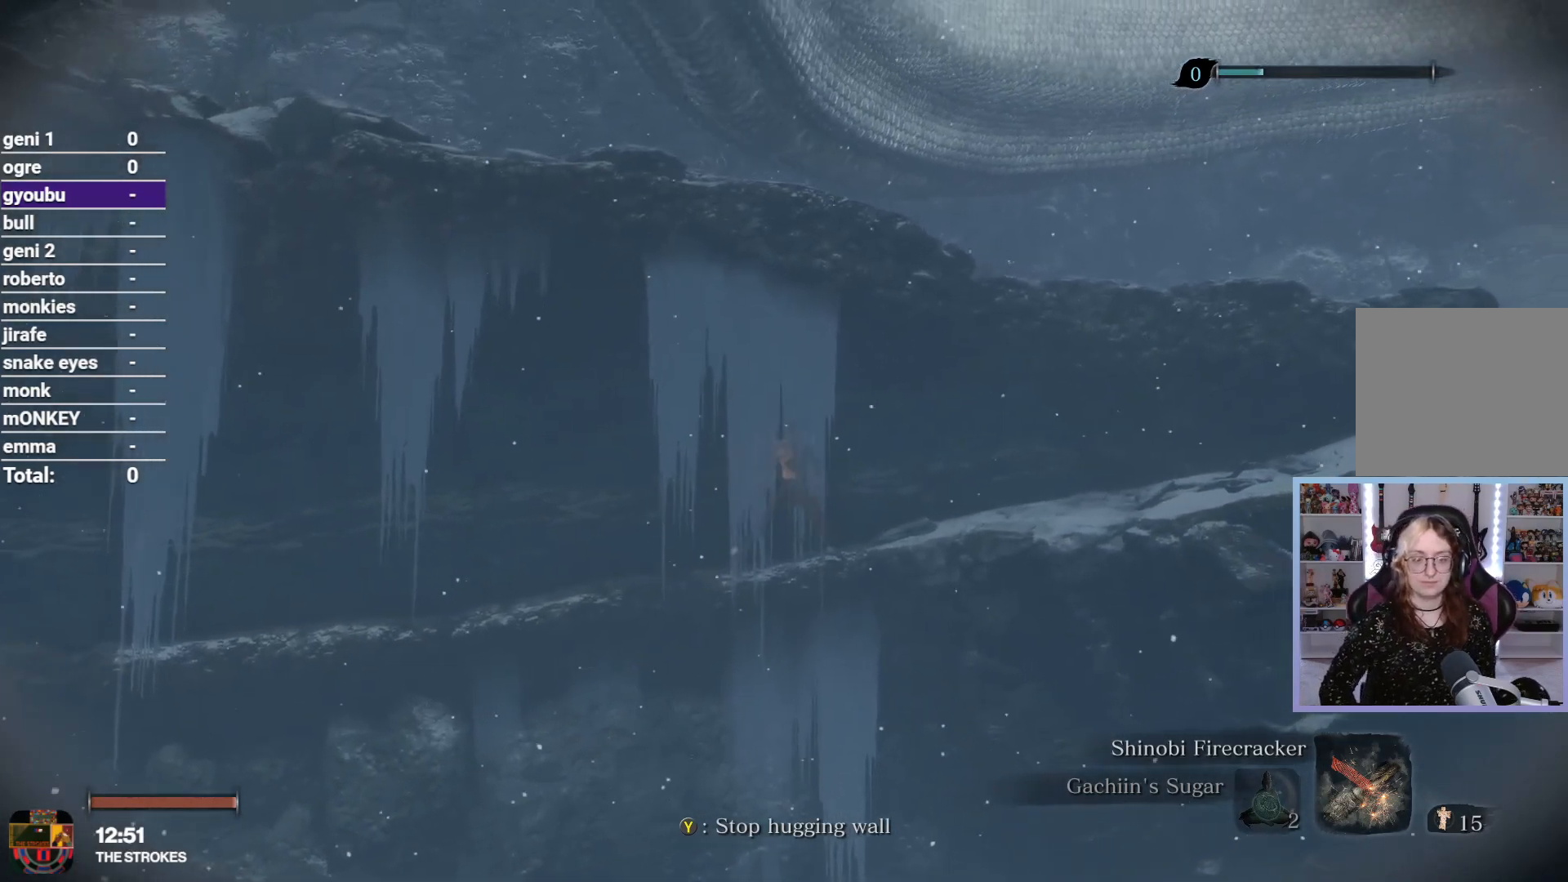
{"buttons": [], "left_stick": "up-right", "right_stick": "up-left", "button_events": []}
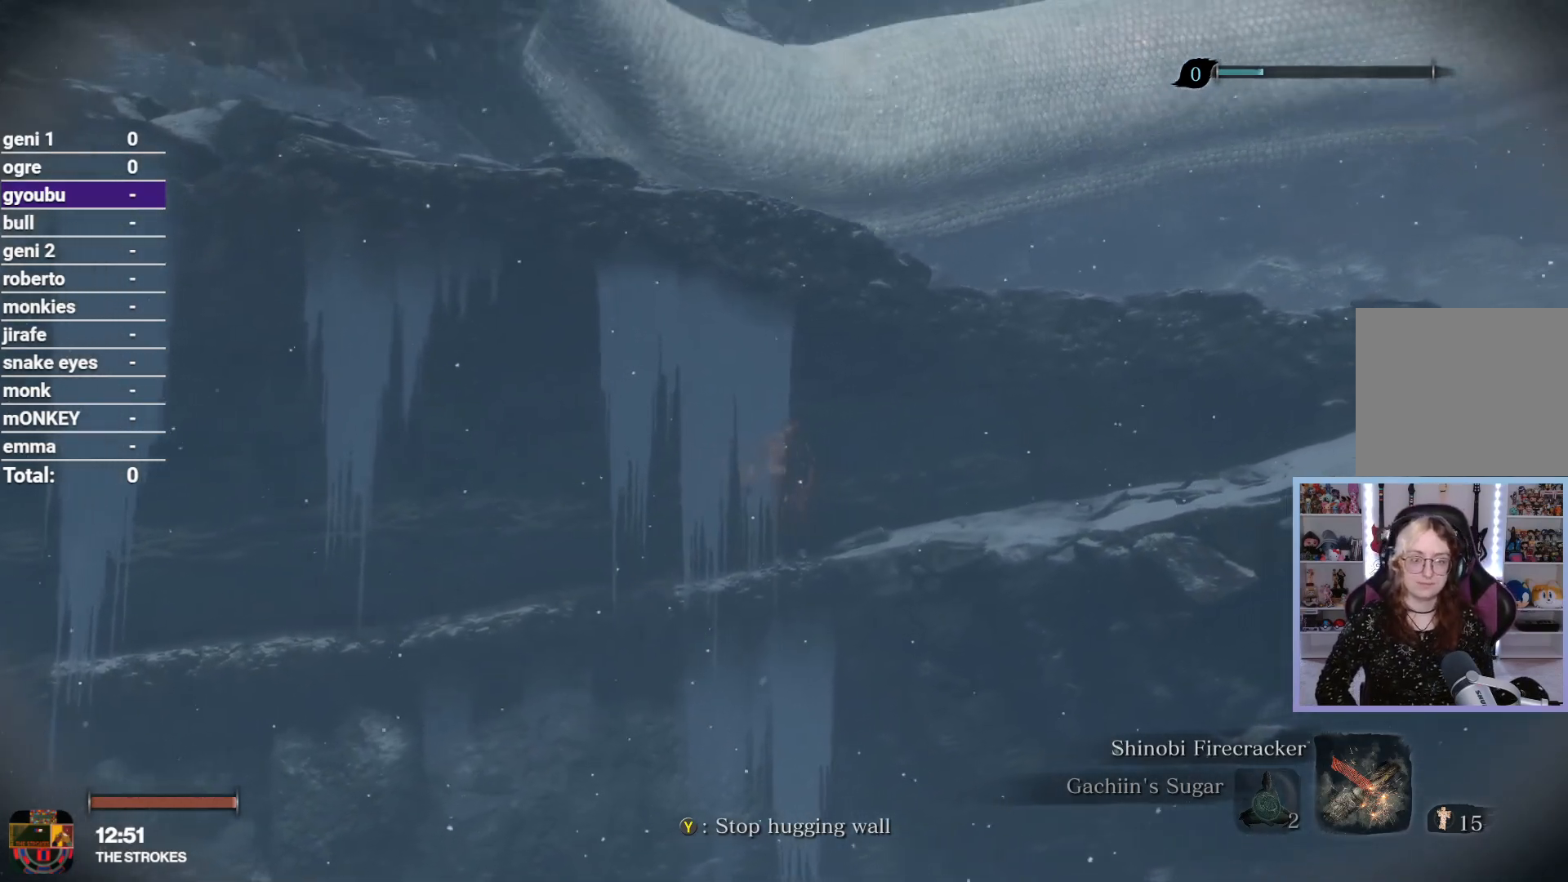
{"buttons": [], "left_stick": "up-right", "right_stick": "up-left", "button_events": []}
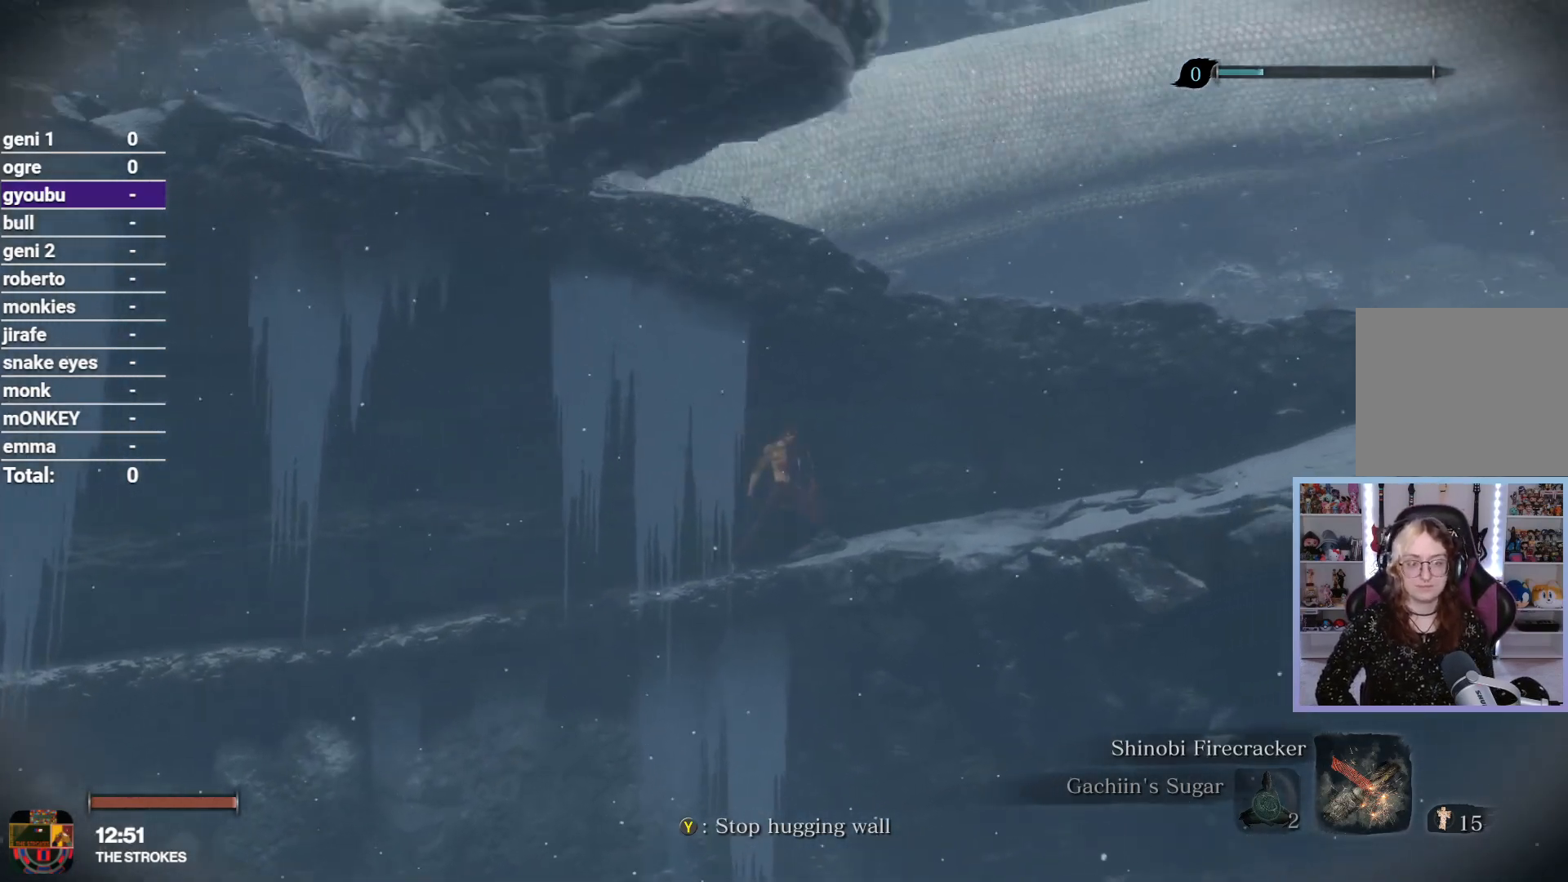
{"buttons": [], "left_stick": "up-right", "right_stick": "up-left", "button_events": []}
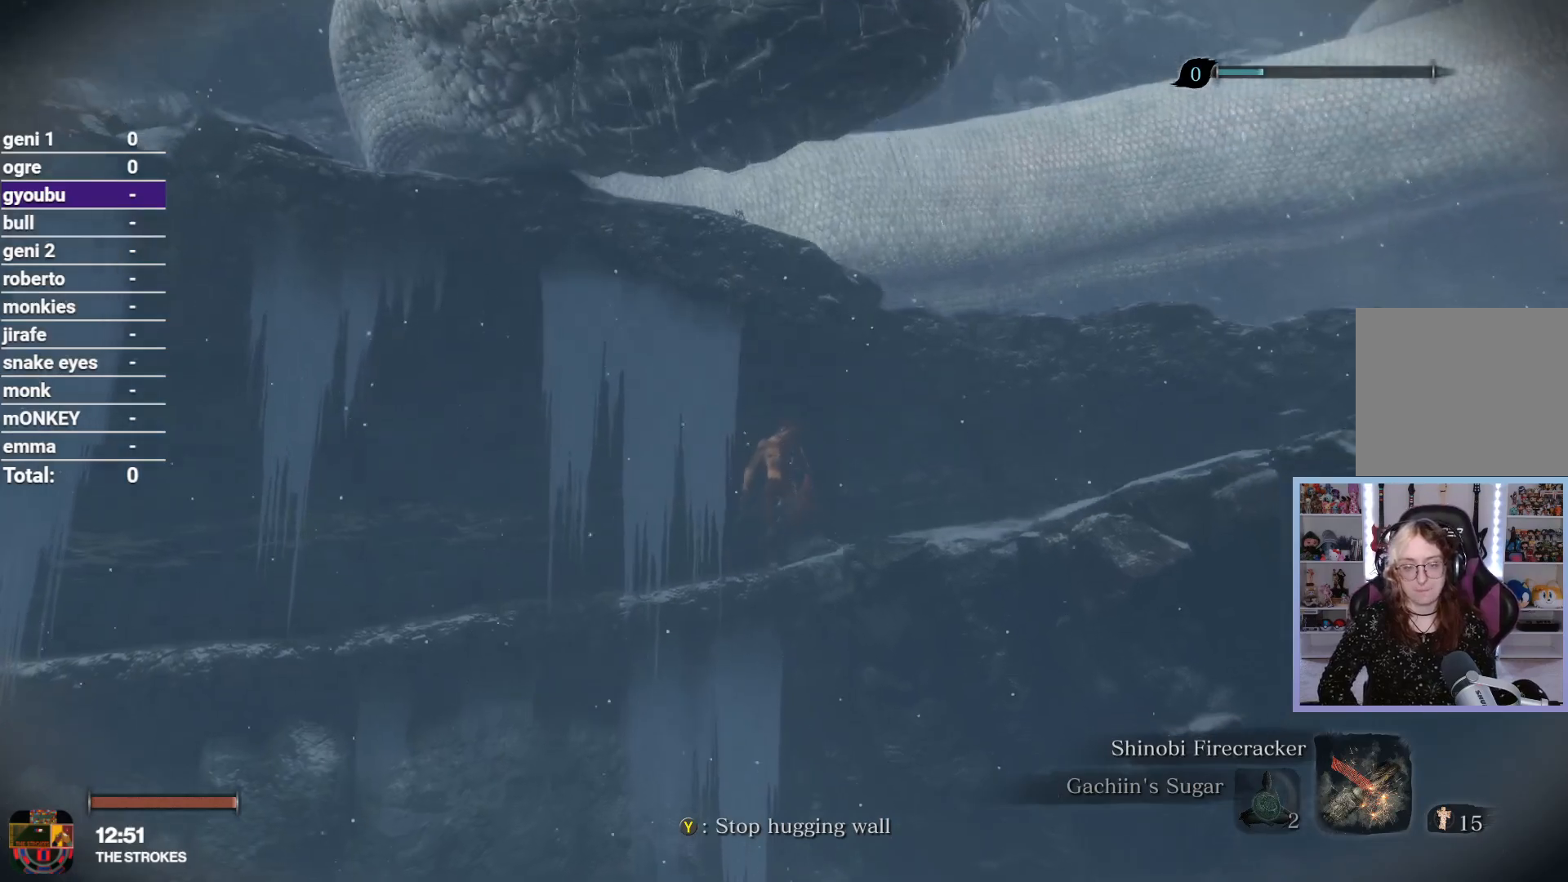
{"buttons": [], "left_stick": "up-right", "right_stick": "down", "button_events": []}
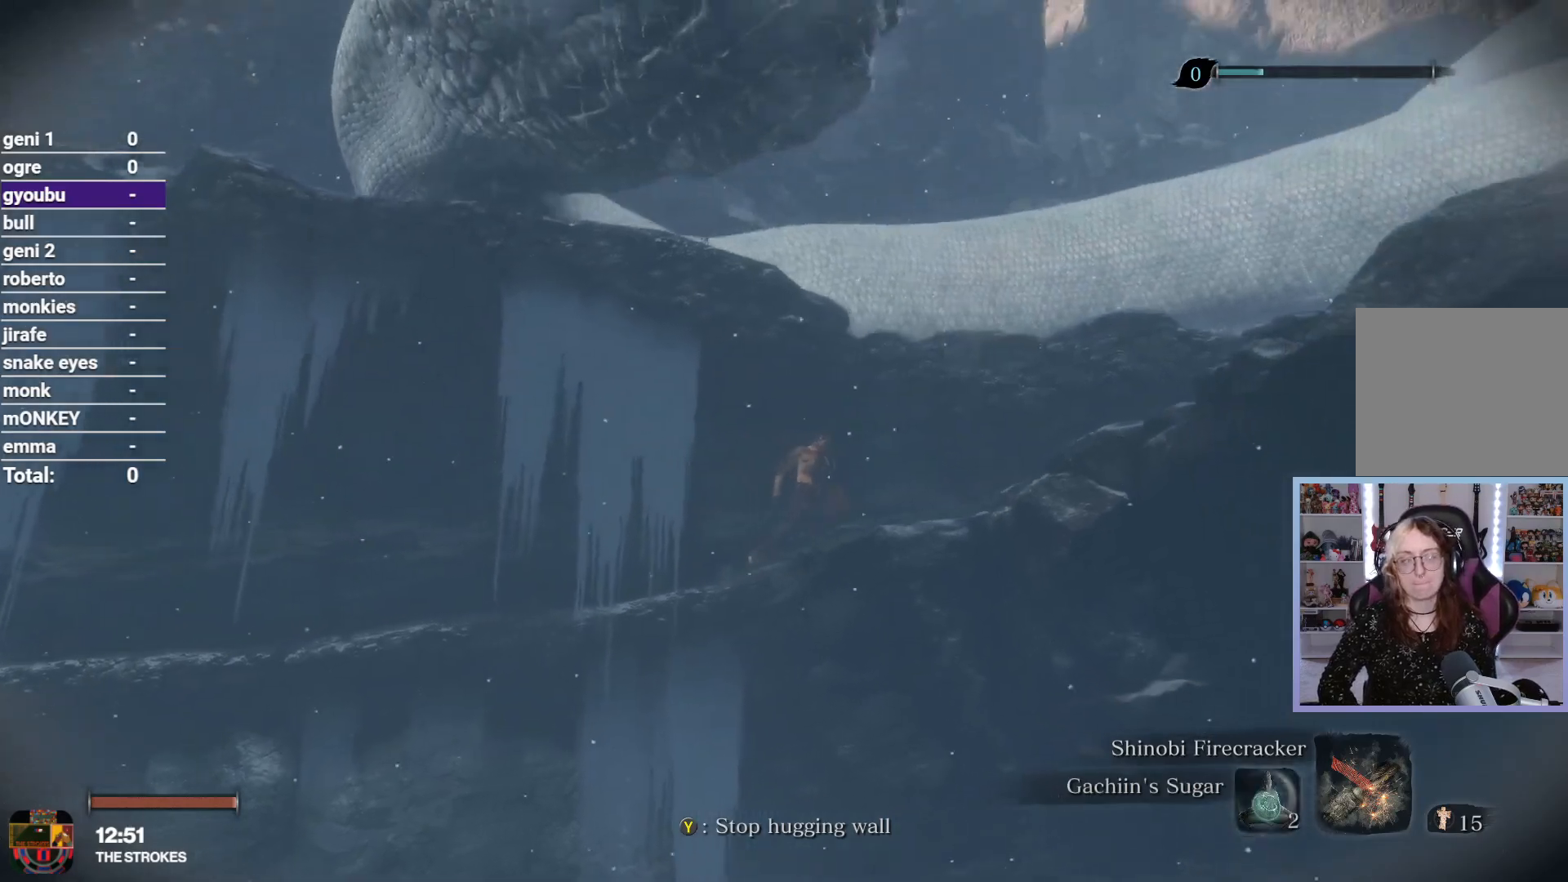
{"buttons": [], "left_stick": "up-right", "right_stick": "down-right", "button_events": []}
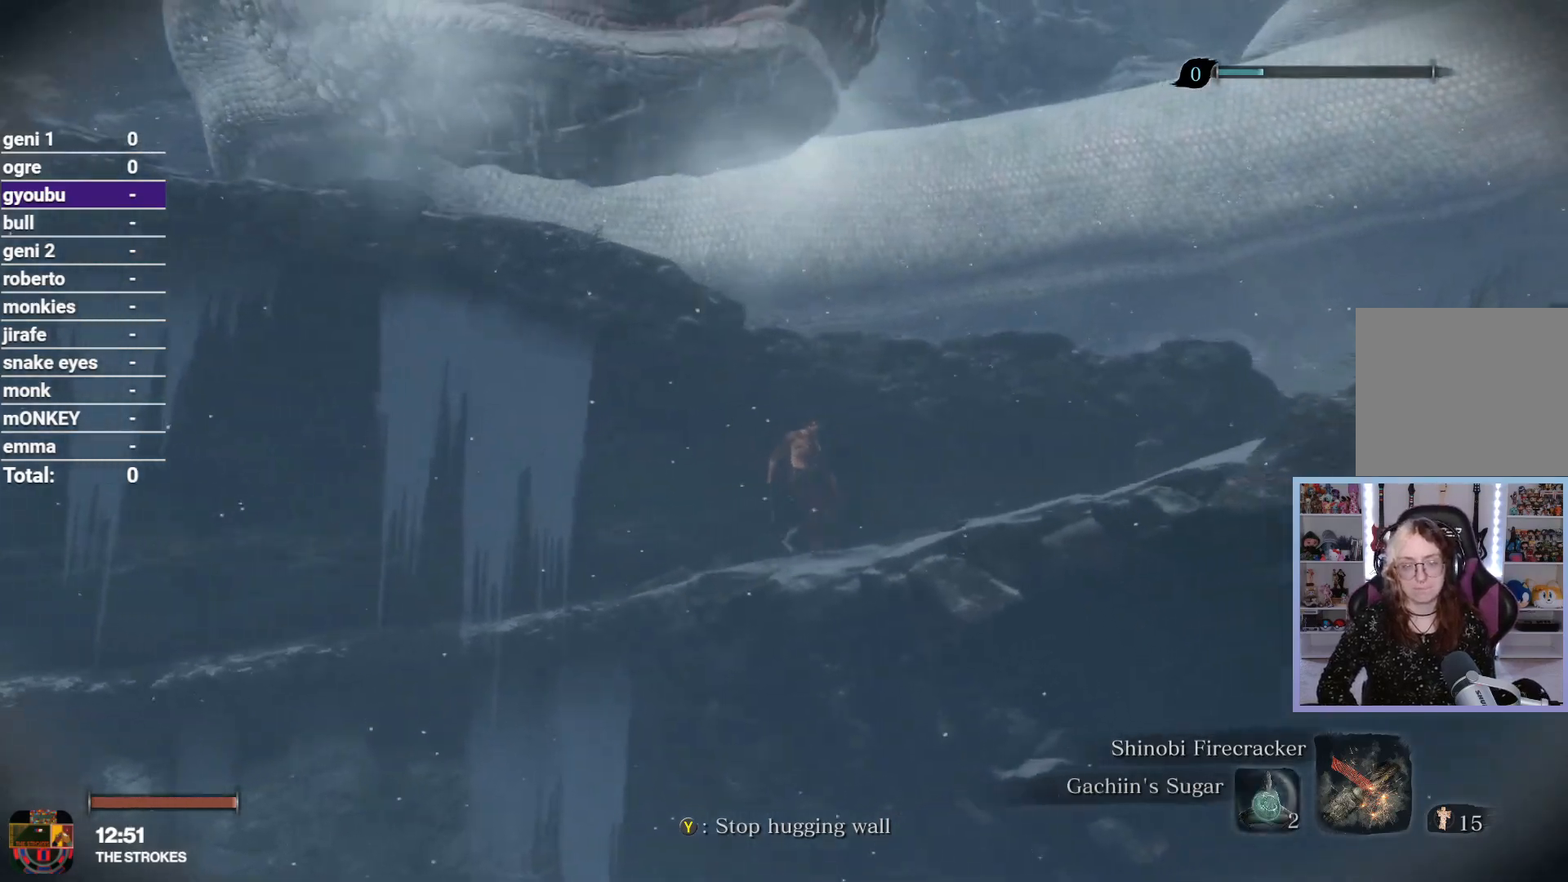
{"buttons": [], "left_stick": "center", "right_stick": "center", "button_events": []}
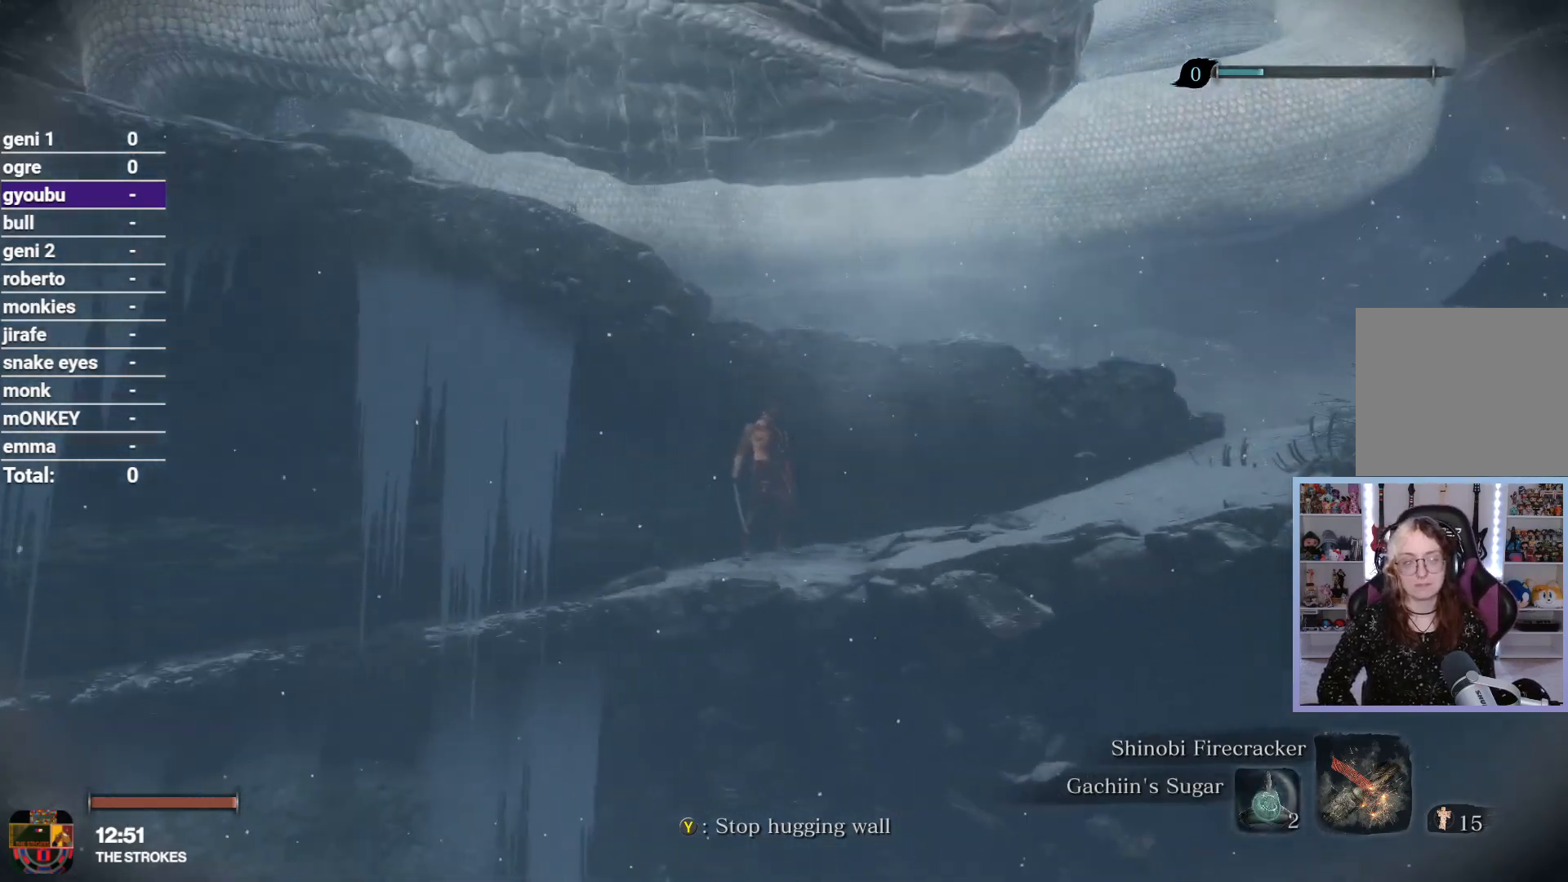
{"buttons": ["Y"], "left_stick": "up-right", "right_stick": "center", "button_events": [[400, "Y", "down"]]}
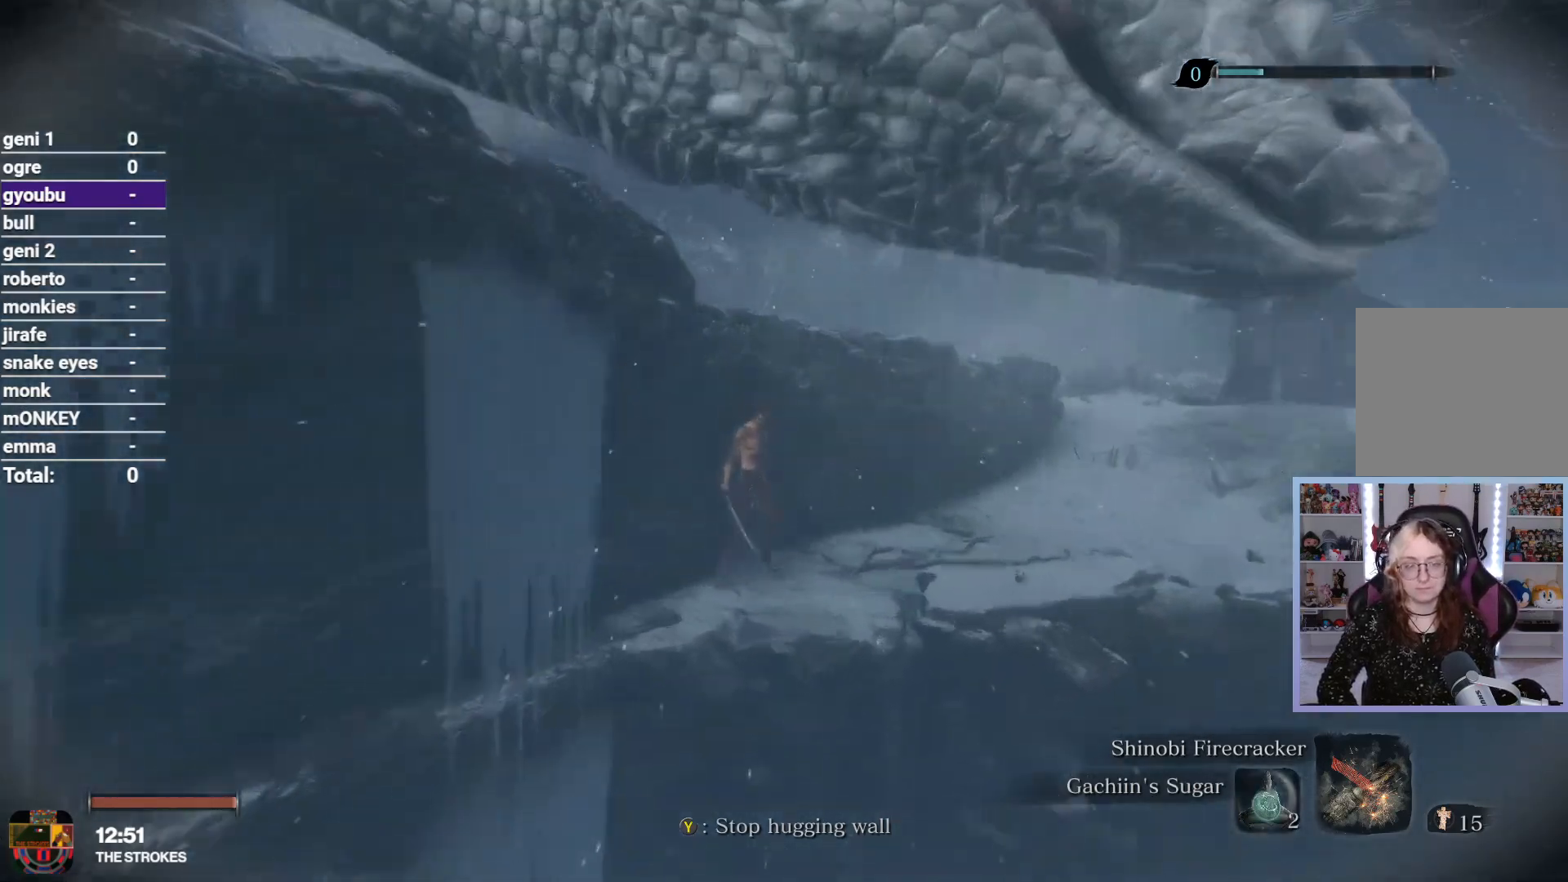
{"buttons": ["R2"], "left_stick": "up", "right_stick": "right", "button_events": [[17, "Y", "up"], [50, "R2", "down"]]}
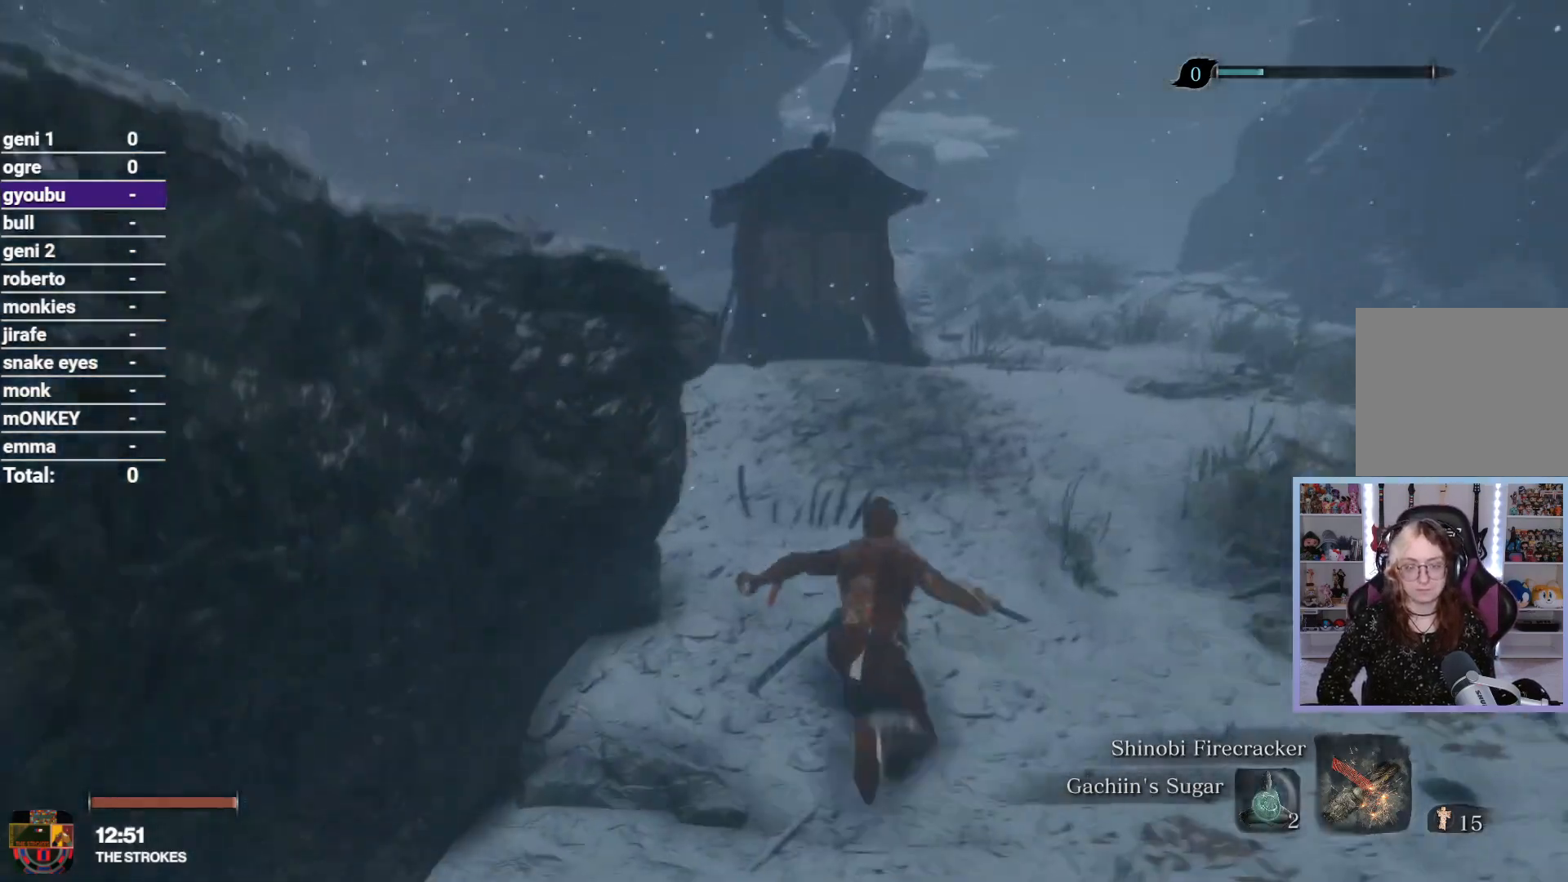
{"buttons": ["R2"], "left_stick": "up", "right_stick": "right", "button_events": []}
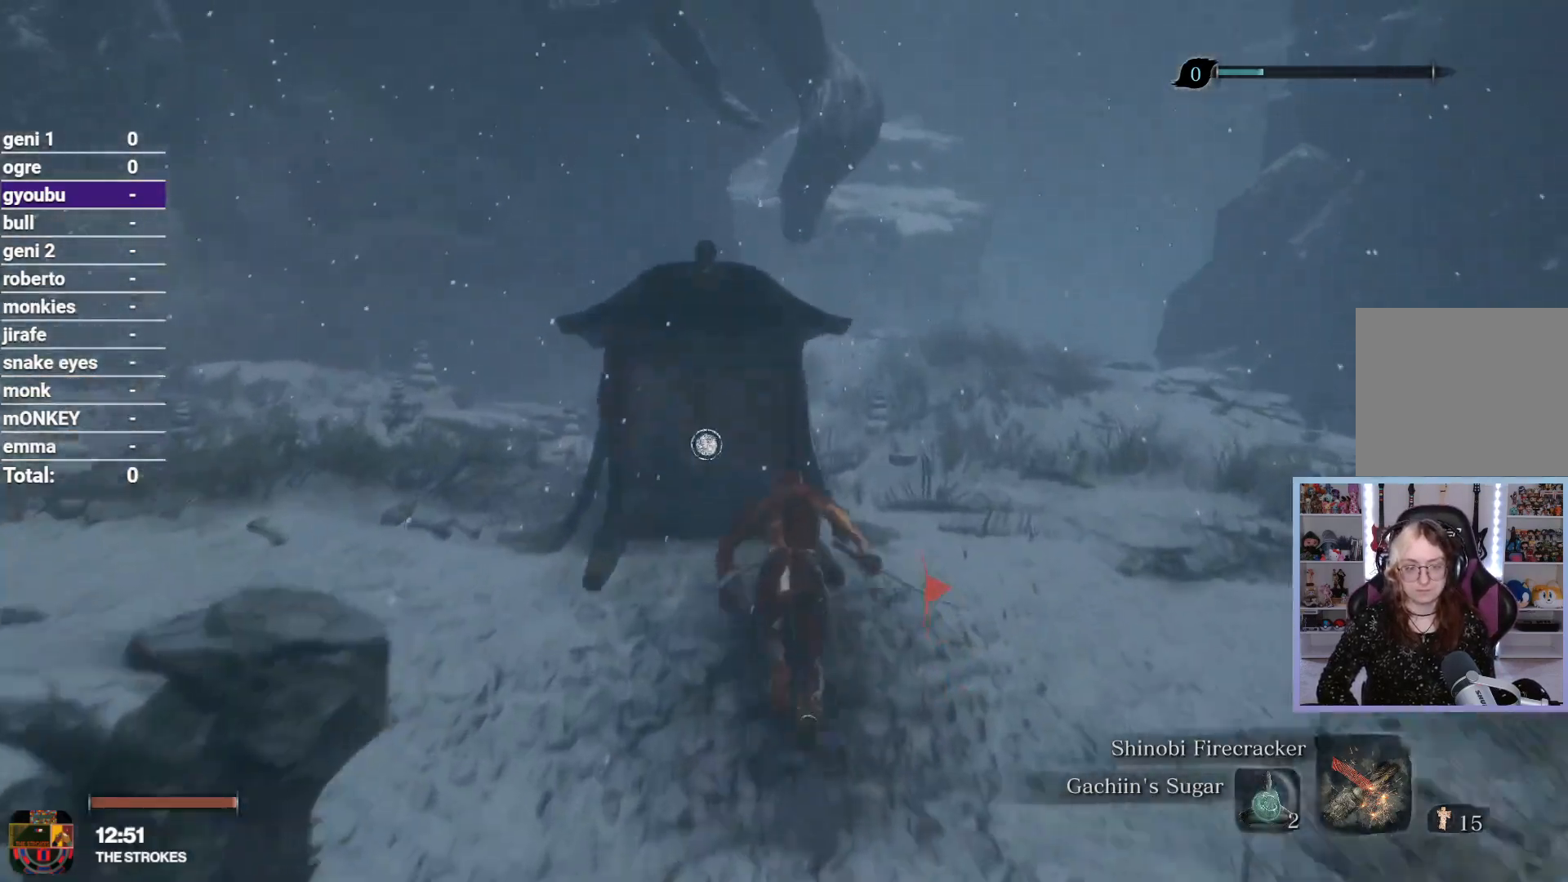
{"buttons": [], "left_stick": "center", "right_stick": "right", "button_events": [[150, "R2", "up"], [200, "Y", "down"], [300, "Y", "up"]]}
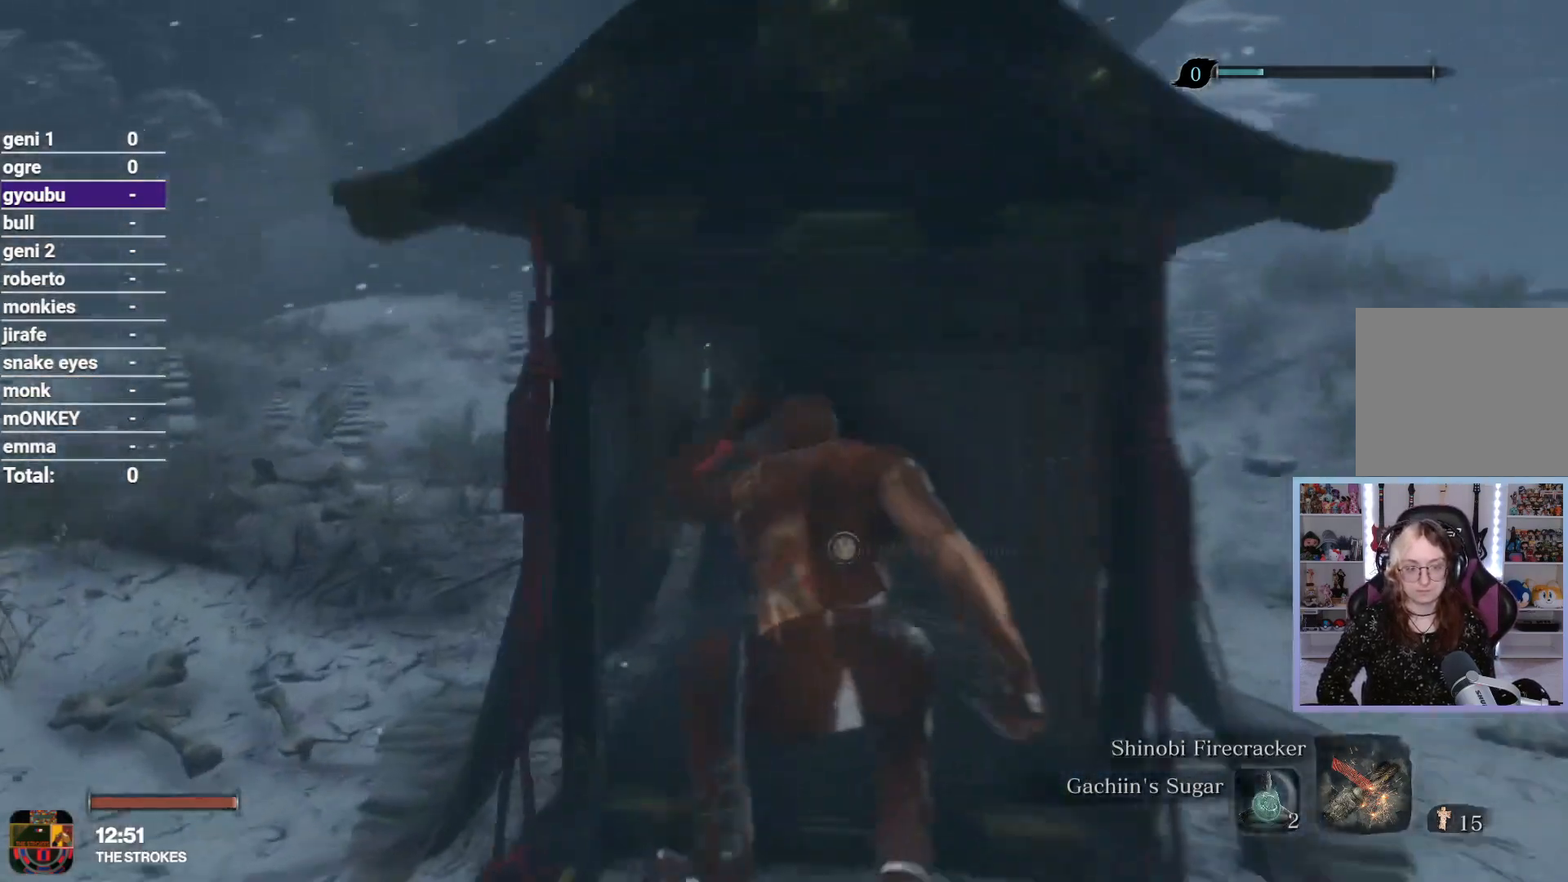
{"buttons": [], "left_stick": "center", "right_stick": "center", "button_events": []}